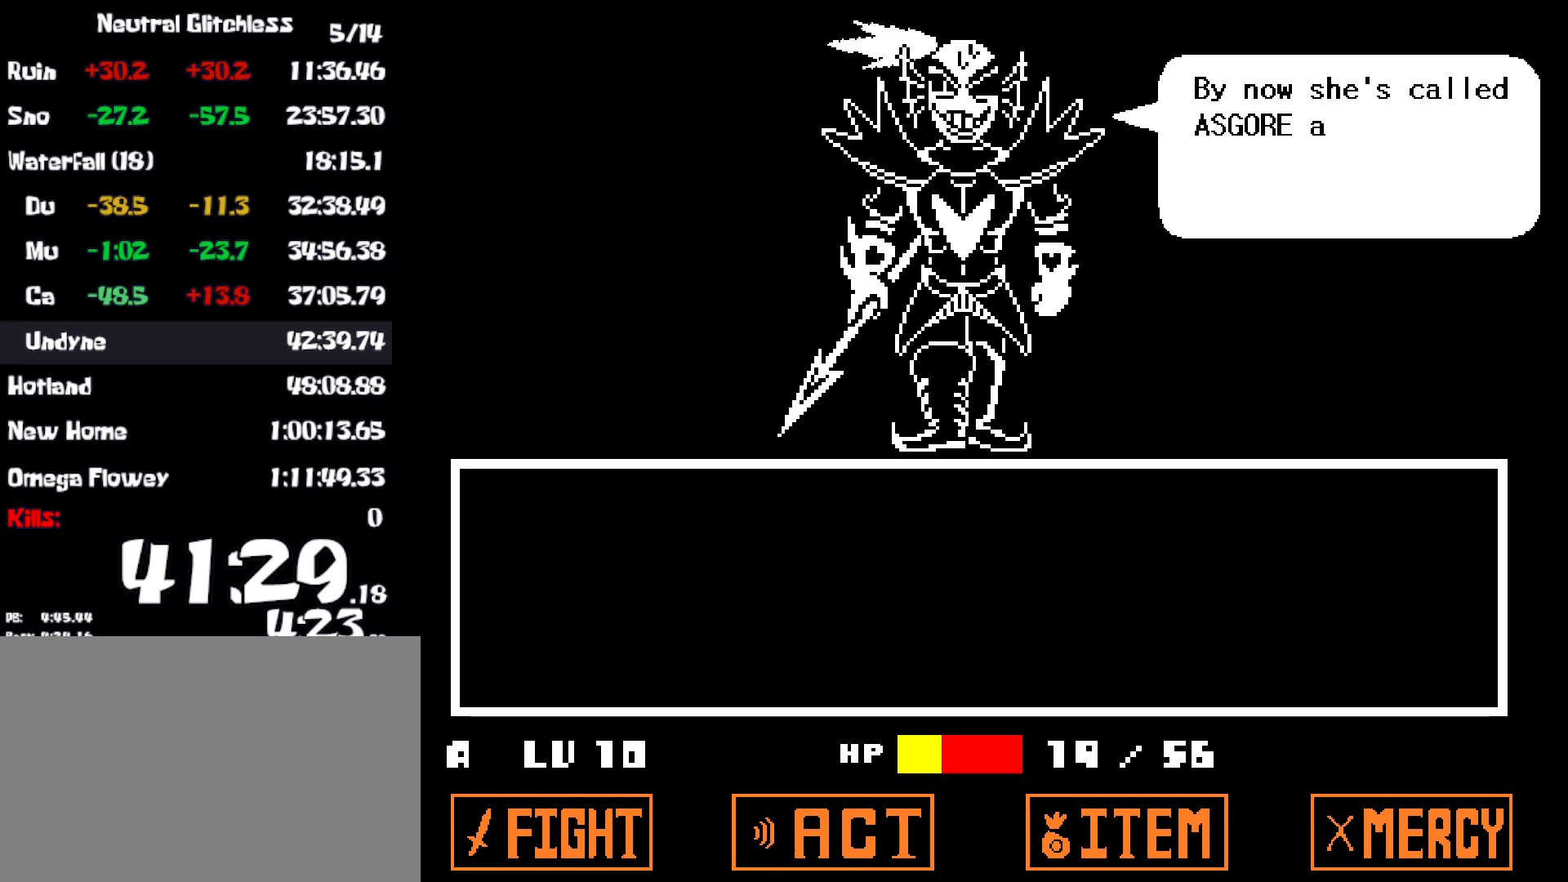
Gameplay with keyboard; each line is a JSON object with the keys held at the frame after it. "events" lists presses ("down") and releases ("up") of "c", "ctrl", "down", "left", "return", "right", "shift", "up", "x" and "z" between this image and that frame as [ms after this image, input, new state], when the widget could be followed in between. No other keys are recorded. Mouse input is not recorded.
{"keys": ["return", "z"], "events": [[50, "z", "up"], [67, "return", "up"], [150, "return", "down"], [150, "z", "down"], [200, "z", "up"], [217, "return", "up"], [300, "z", "down"], [317, "return", "down"], [367, "z", "up"], [384, "return", "up"], [450, "z", "down"], [467, "return", "down"]]}
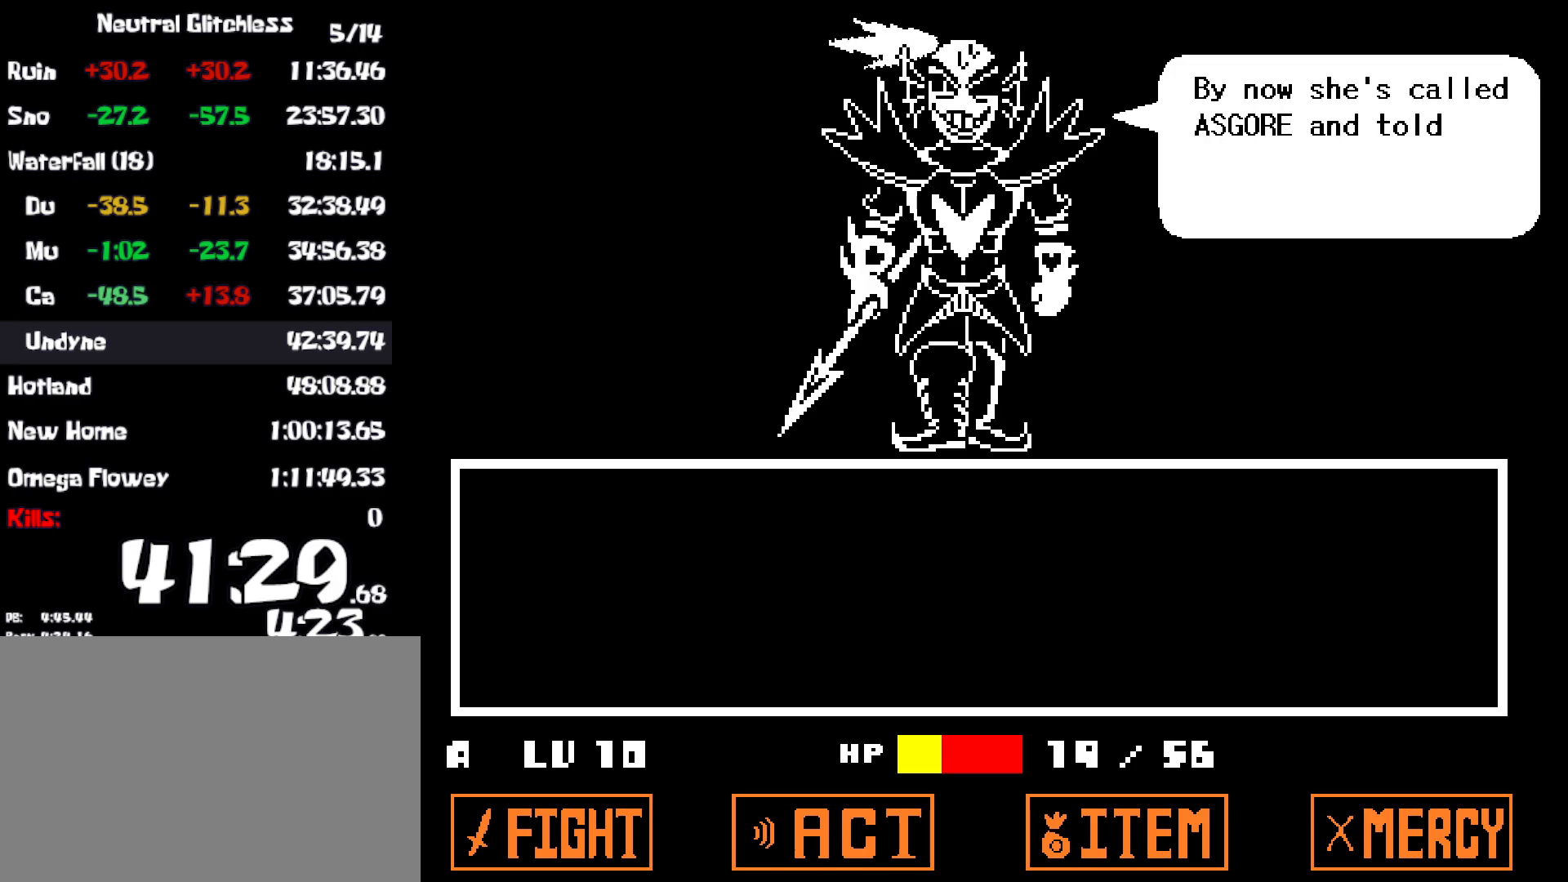
{"keys": [], "events": [[17, "return", "up"], [34, "z", "up"], [117, "return", "down"], [117, "z", "down"], [184, "return", "up"], [184, "z", "up"], [250, "z", "down"], [267, "return", "down"], [317, "return", "up"], [334, "z", "up"], [417, "z", "down"], [434, "return", "down"], [484, "z", "up"], [500, "return", "up"]]}
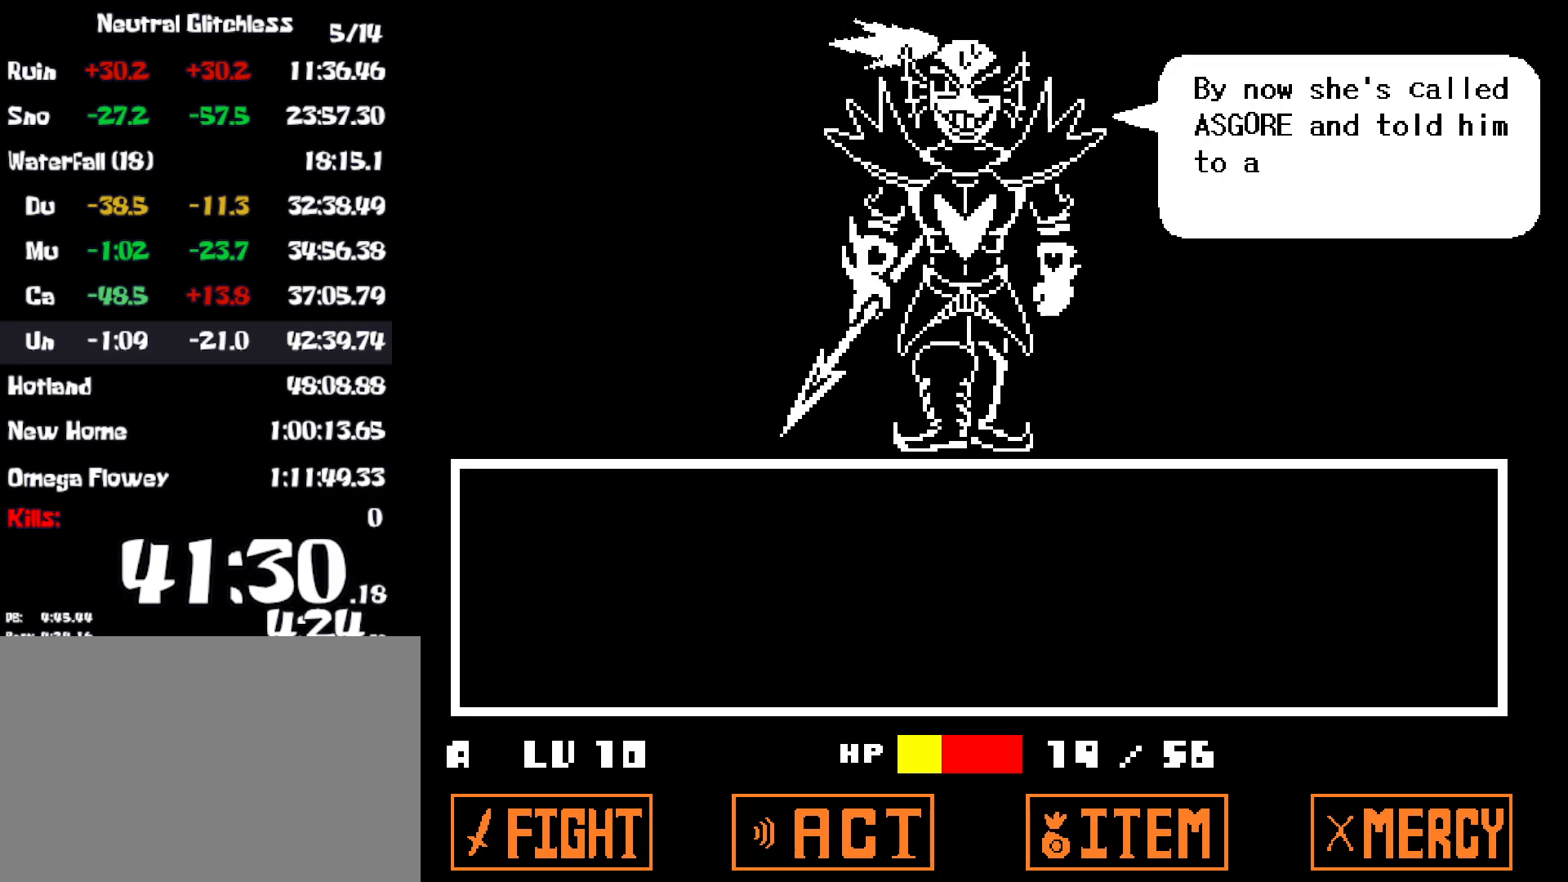
{"keys": [], "events": [[67, "z", "down"], [84, "return", "down"], [150, "return", "up"], [150, "z", "up"], [234, "return", "down"], [234, "z", "down"], [300, "z", "up"], [317, "return", "up"], [400, "z", "down"], [417, "return", "down"], [450, "z", "up"], [467, "return", "up"]]}
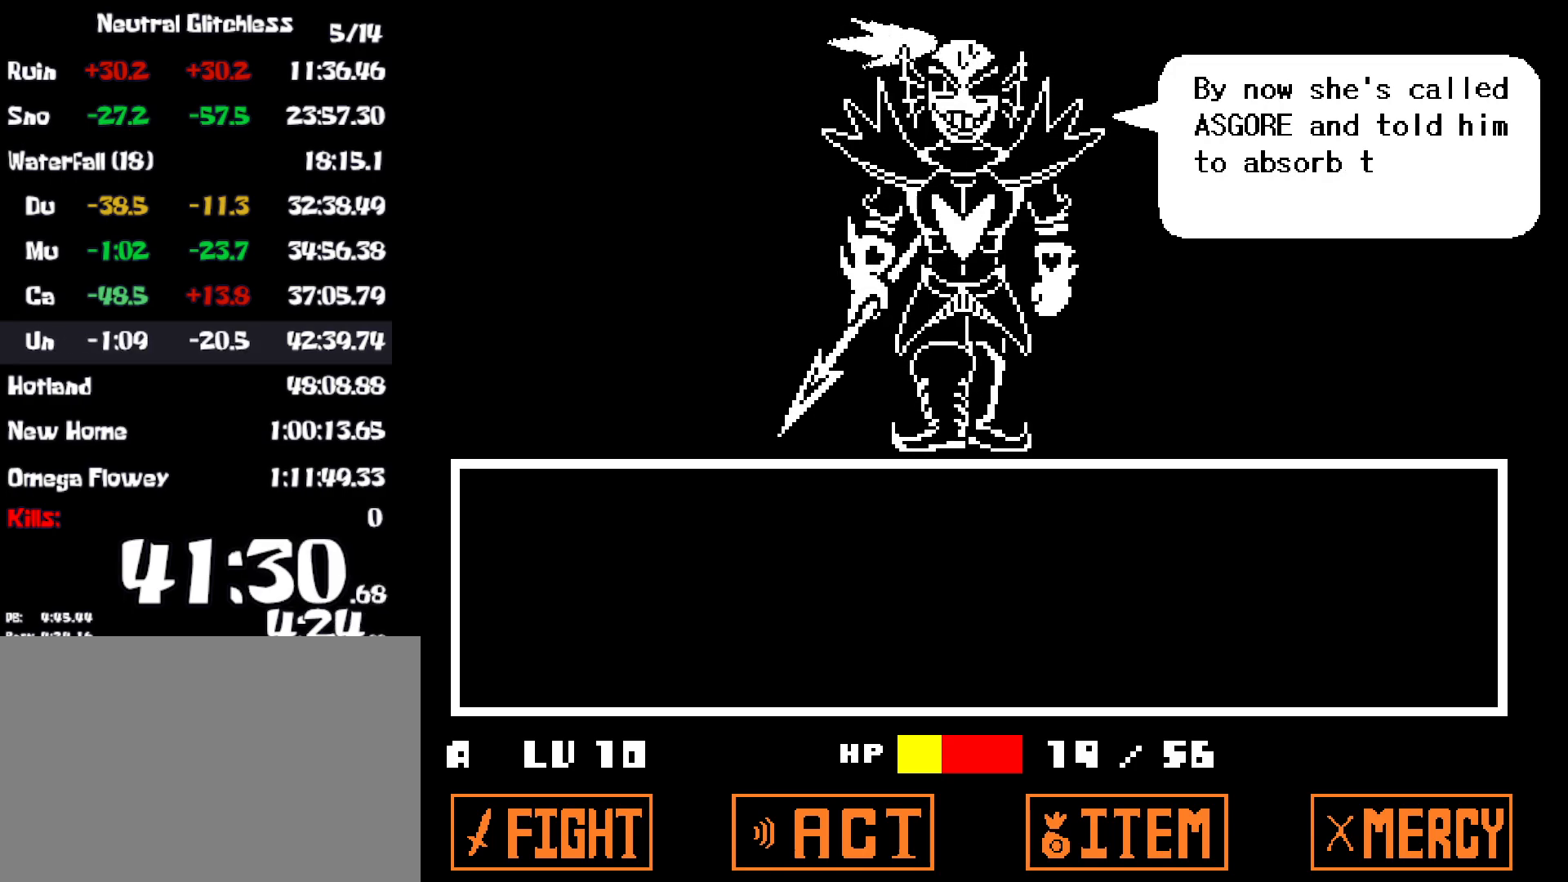
{"keys": [], "events": [[50, "z", "down"], [67, "return", "down"], [117, "z", "up"], [134, "return", "up"], [217, "z", "down"], [234, "return", "down"], [284, "z", "up"], [300, "return", "up"], [367, "z", "down"], [384, "return", "down"], [434, "z", "up"], [450, "return", "up"]]}
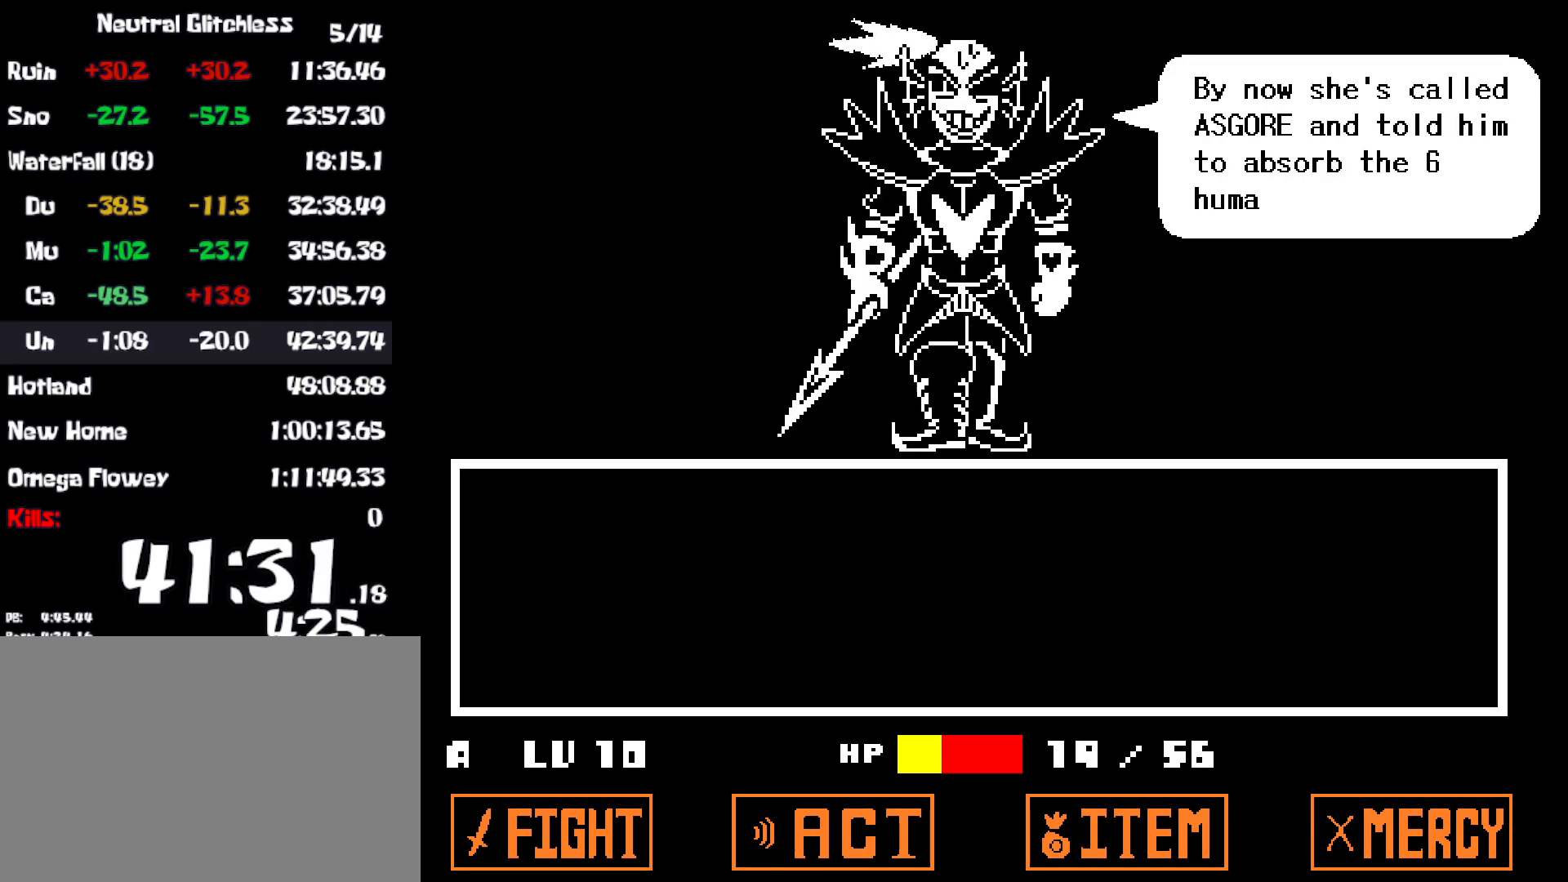
{"keys": ["z"], "events": [[17, "z", "down"], [34, "return", "down"], [84, "z", "up"], [100, "return", "up"], [184, "z", "down"], [200, "return", "down"], [250, "z", "up"], [284, "return", "up"], [350, "z", "down"], [367, "return", "down"], [400, "z", "up"], [450, "return", "up"], [484, "z", "down"]]}
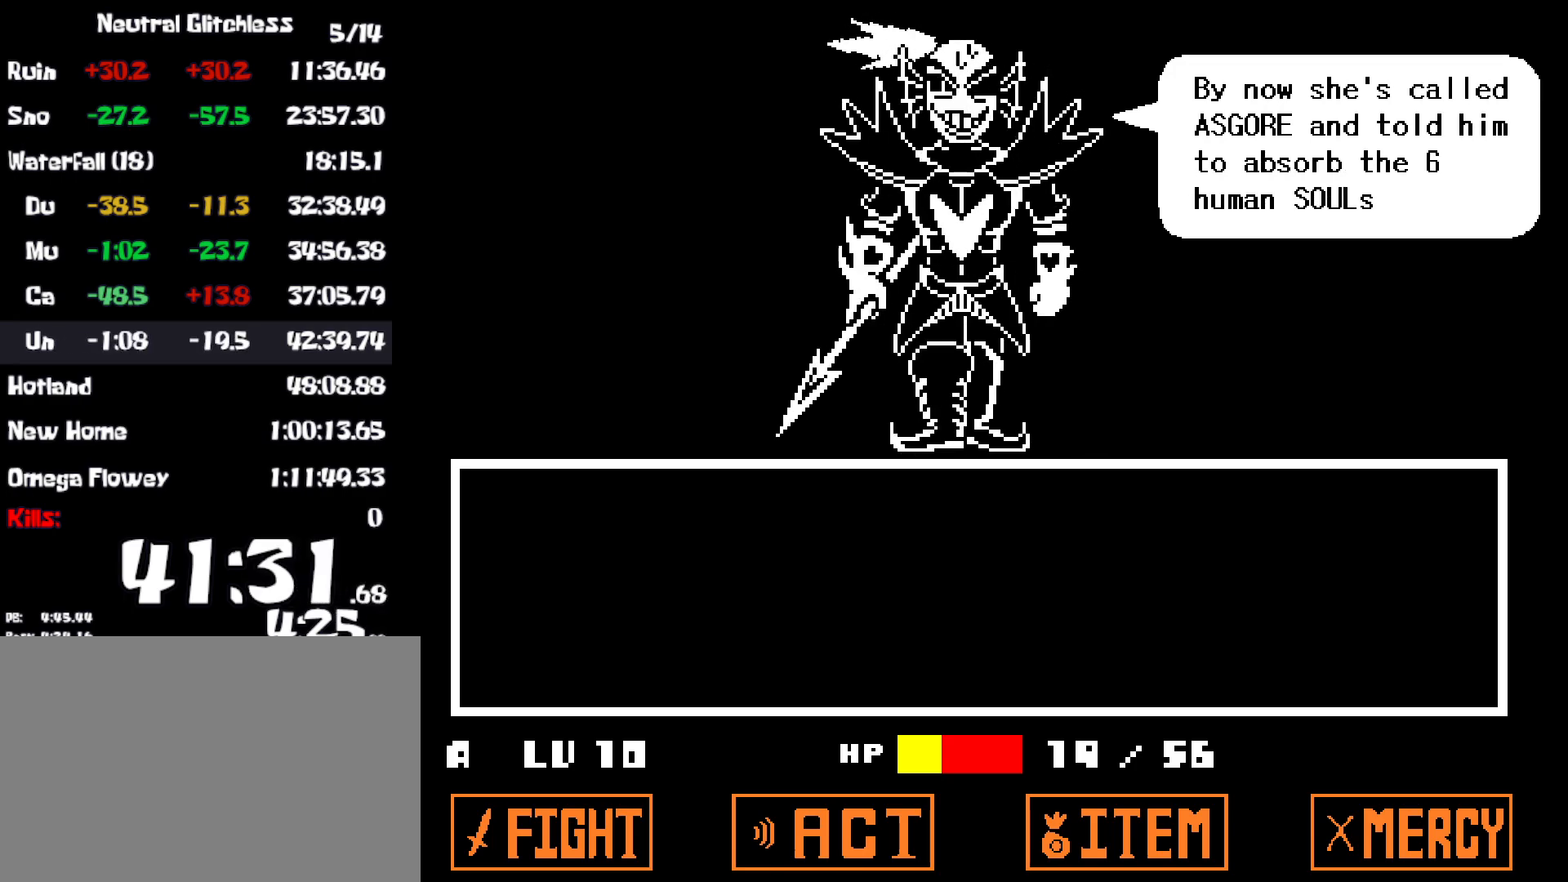
{"keys": ["return", "z"], "events": [[34, "return", "down"], [67, "z", "up"], [84, "return", "up"], [134, "z", "down"], [184, "return", "down"], [200, "z", "up"], [250, "return", "up"], [300, "z", "down"], [334, "return", "down"], [350, "z", "up"], [417, "return", "up"], [450, "z", "down"], [484, "return", "down"]]}
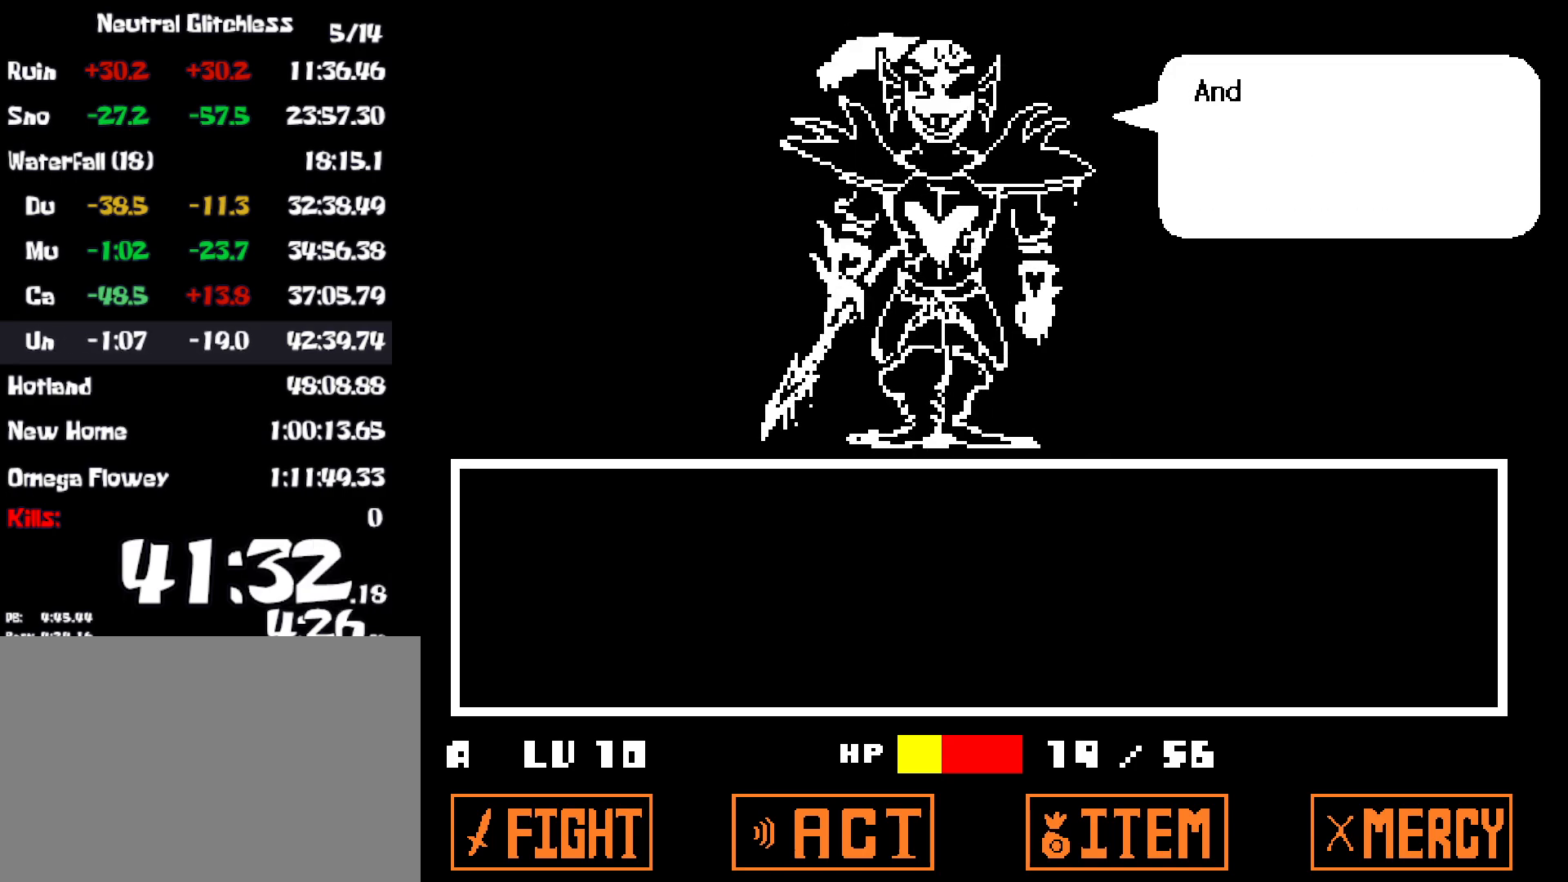
{"keys": ["return"], "events": [[17, "z", "up"], [67, "return", "up"], [100, "z", "down"], [167, "return", "down"], [184, "z", "up"], [234, "return", "up"], [267, "z", "down"], [317, "return", "down"], [350, "z", "up"], [384, "return", "up"], [434, "z", "down"], [484, "return", "down"], [500, "z", "up"]]}
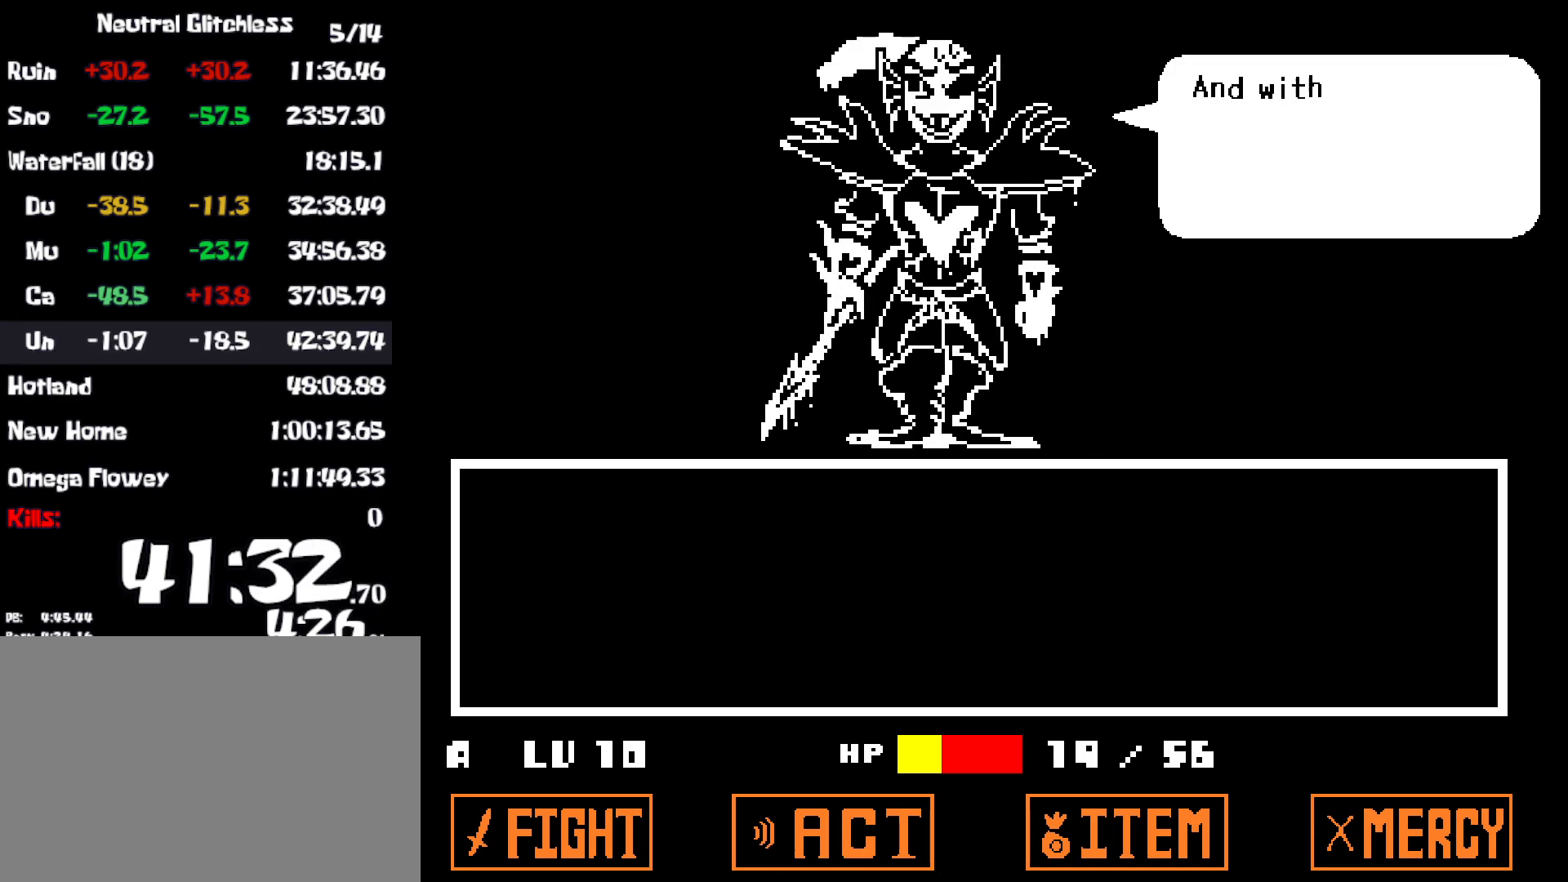
{"keys": ["return"], "events": [[67, "return", "up"], [100, "z", "down"], [150, "return", "down"], [150, "z", "up"], [217, "return", "up"], [250, "z", "down"], [317, "return", "down"], [334, "z", "up"], [384, "return", "up"], [400, "z", "down"], [467, "return", "down"], [467, "z", "up"]]}
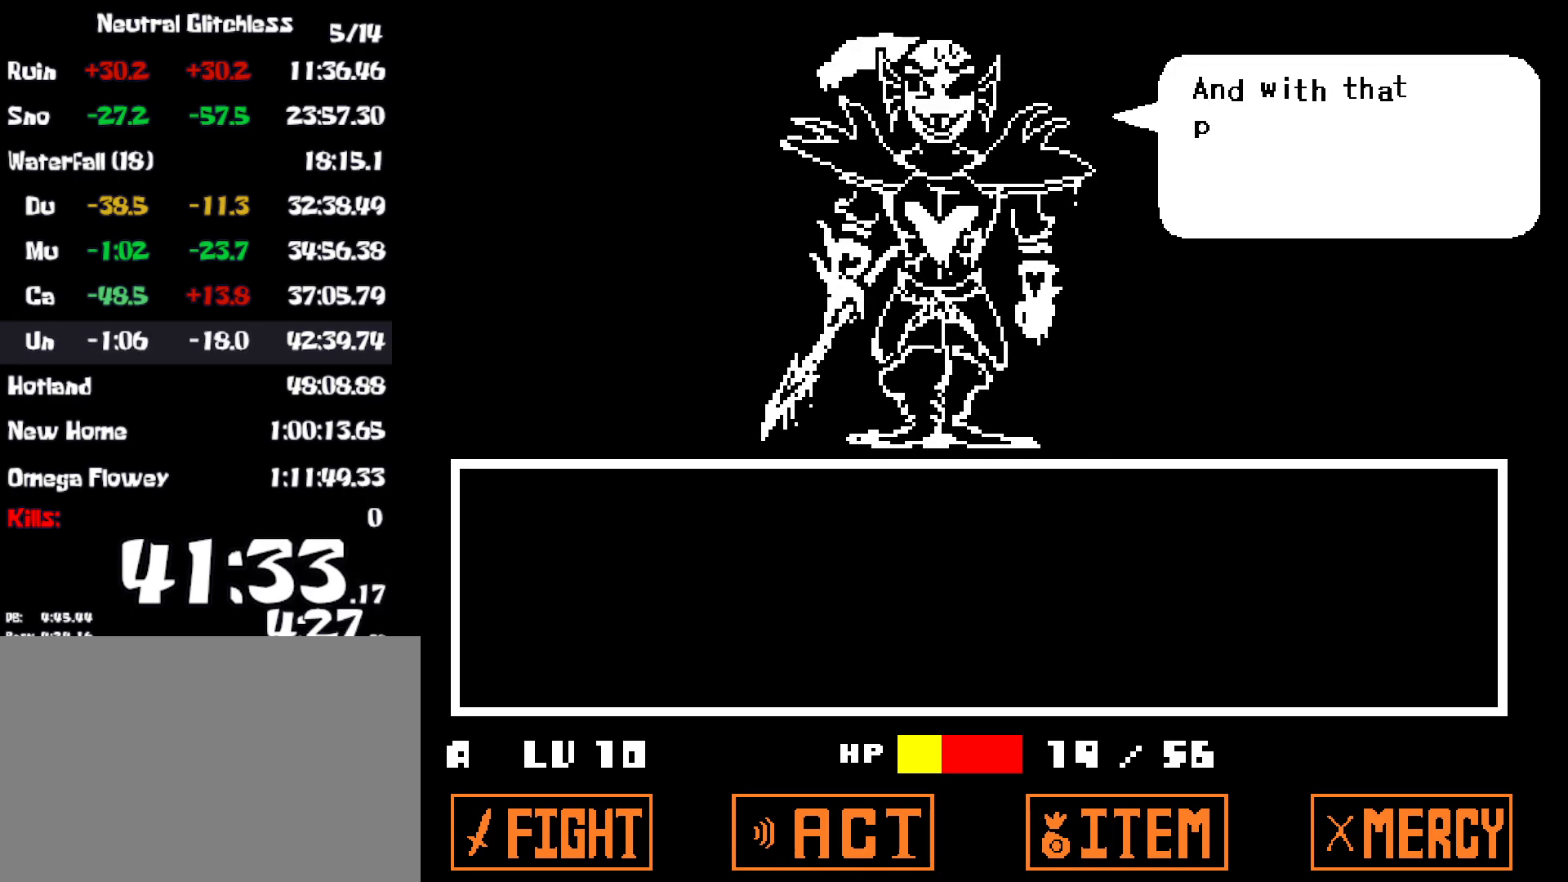
{"keys": ["return"], "events": [[50, "return", "up"], [67, "z", "down"], [134, "return", "down"], [150, "z", "up"], [217, "return", "up"], [250, "z", "down"], [300, "return", "down"], [317, "z", "up"], [367, "return", "up"], [400, "z", "down"], [467, "return", "down"], [467, "z", "up"]]}
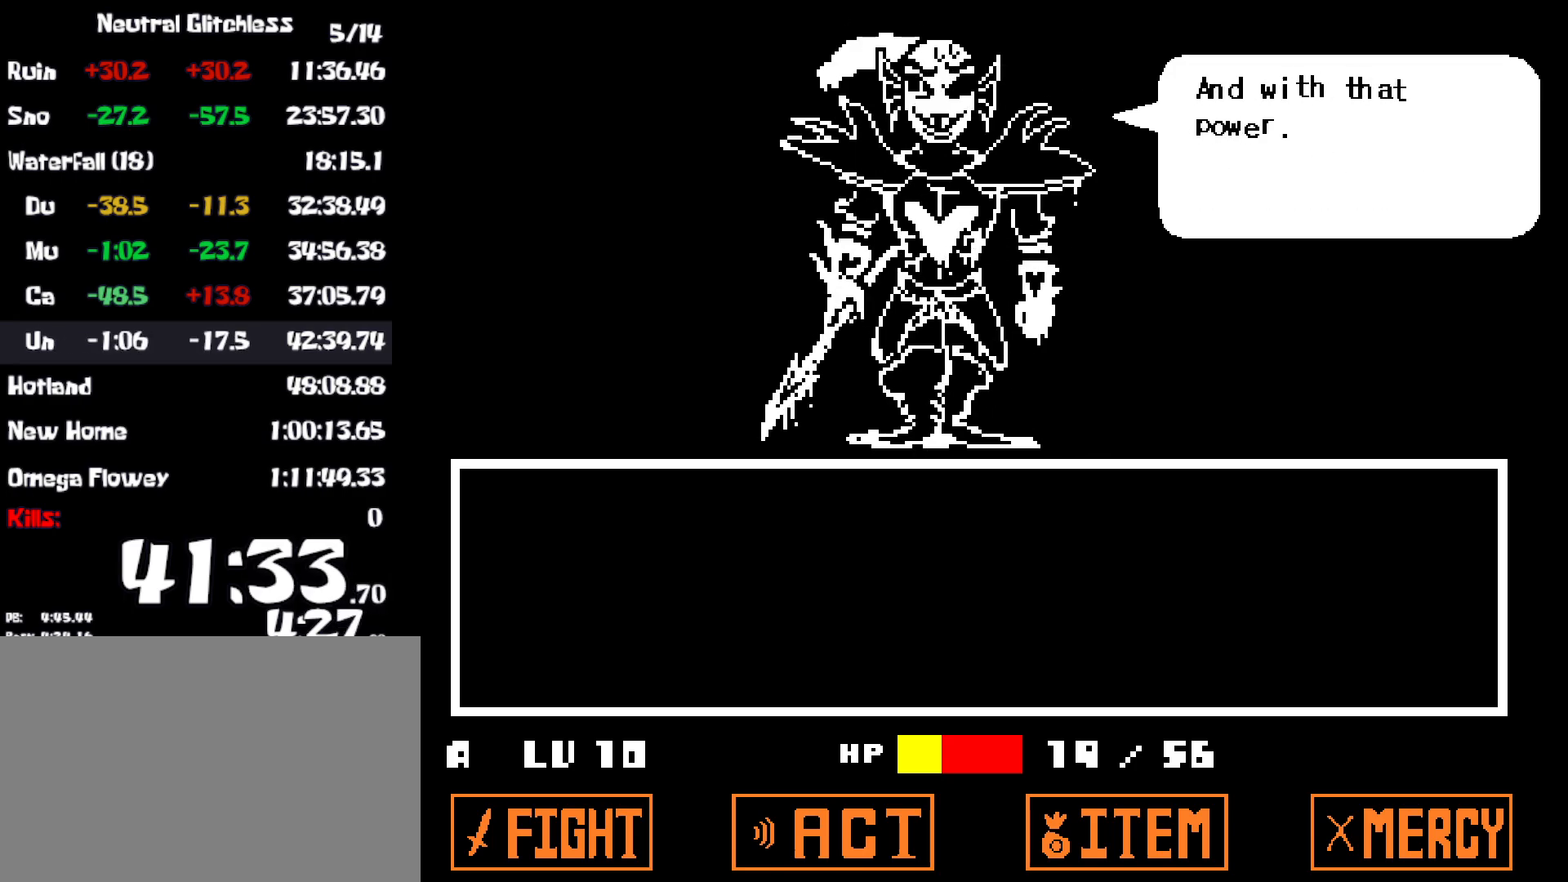
{"keys": ["return"], "events": [[34, "return", "up"], [67, "z", "down"], [117, "return", "down"], [134, "z", "up"], [184, "return", "up"], [284, "return", "down"], [350, "return", "up"], [384, "z", "down"], [450, "return", "down"], [467, "z", "up"]]}
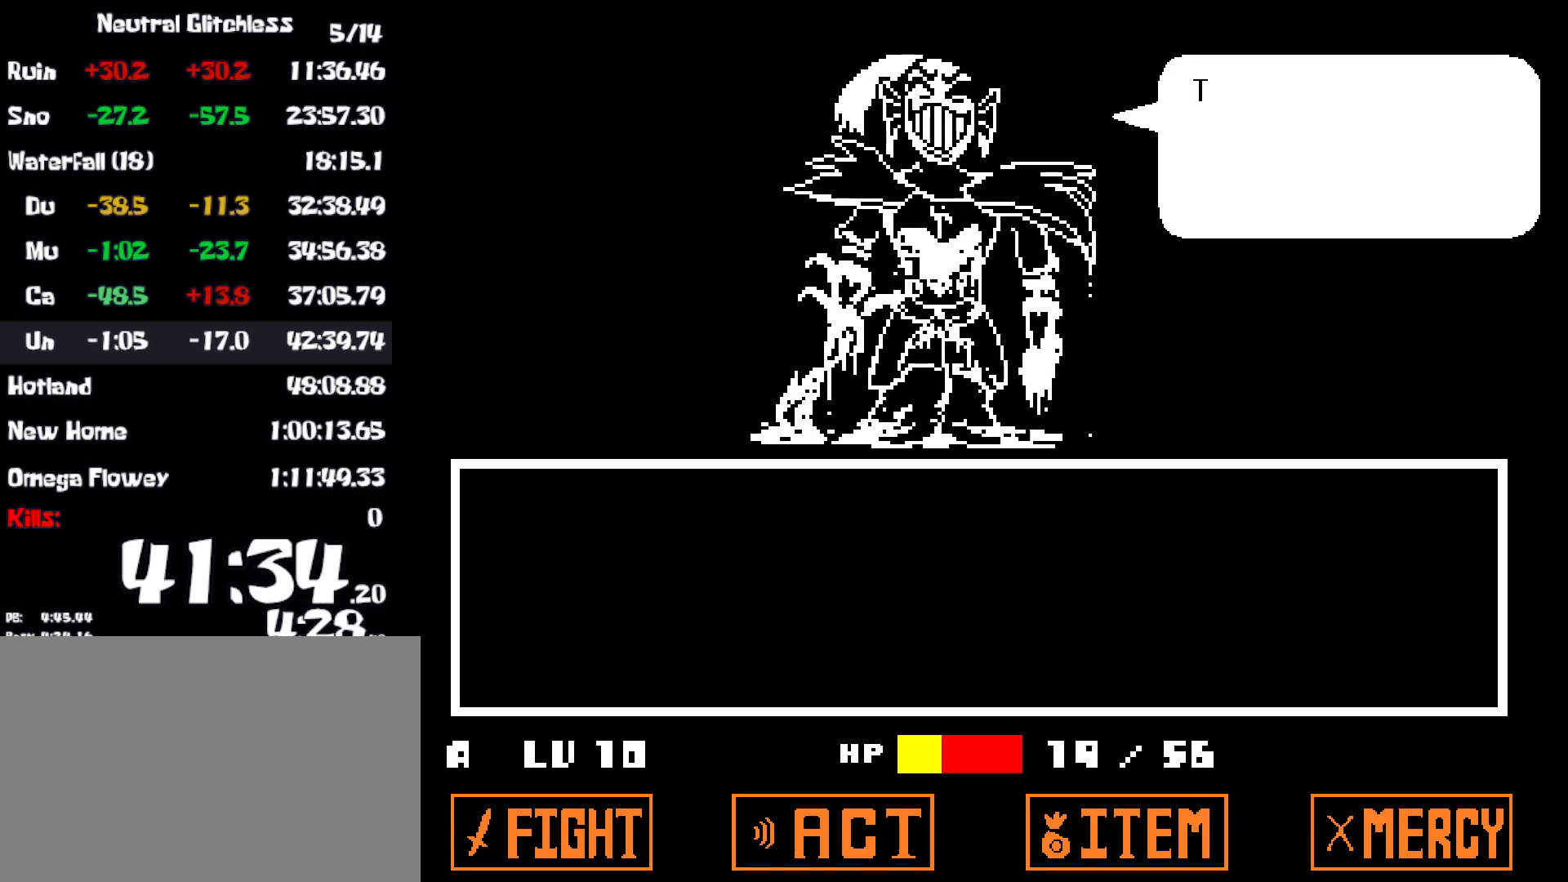
{"keys": ["return"], "events": [[17, "return", "up"], [67, "z", "down"], [117, "return", "down"], [150, "z", "up"], [184, "return", "up"], [234, "z", "down"], [284, "return", "down"], [317, "z", "up"], [367, "return", "up"], [400, "z", "down"], [467, "return", "down"], [484, "z", "up"]]}
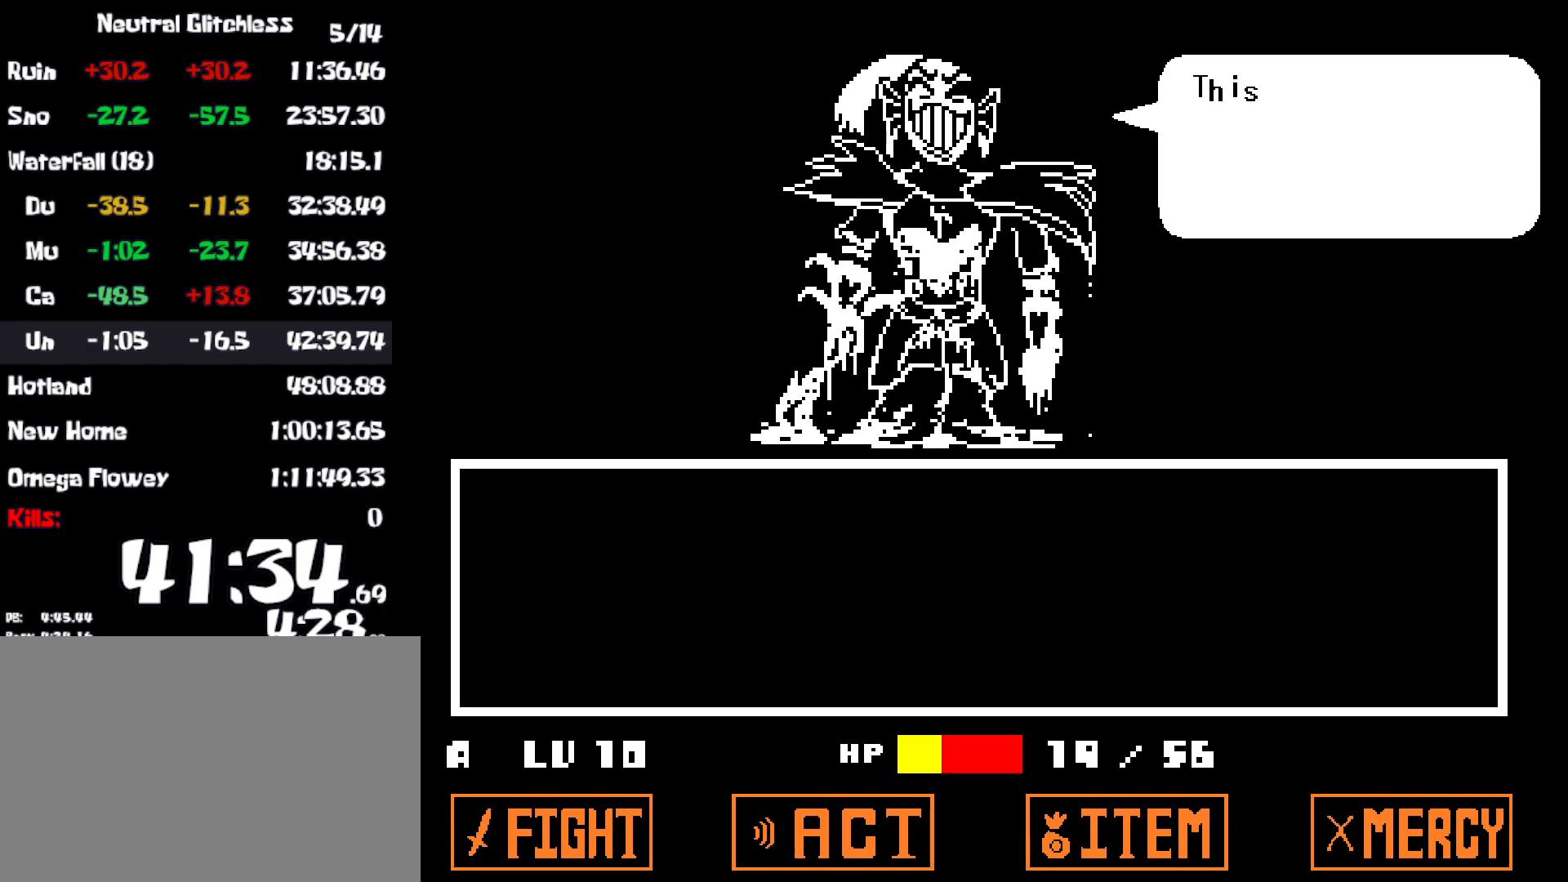
{"keys": [], "events": [[17, "return", "up"], [84, "z", "down"], [100, "return", "down"], [150, "z", "up"], [167, "return", "up"], [250, "z", "down"], [267, "return", "down"], [317, "z", "up"], [350, "return", "up"], [400, "z", "down"], [417, "return", "down"], [467, "z", "up"], [500, "return", "up"]]}
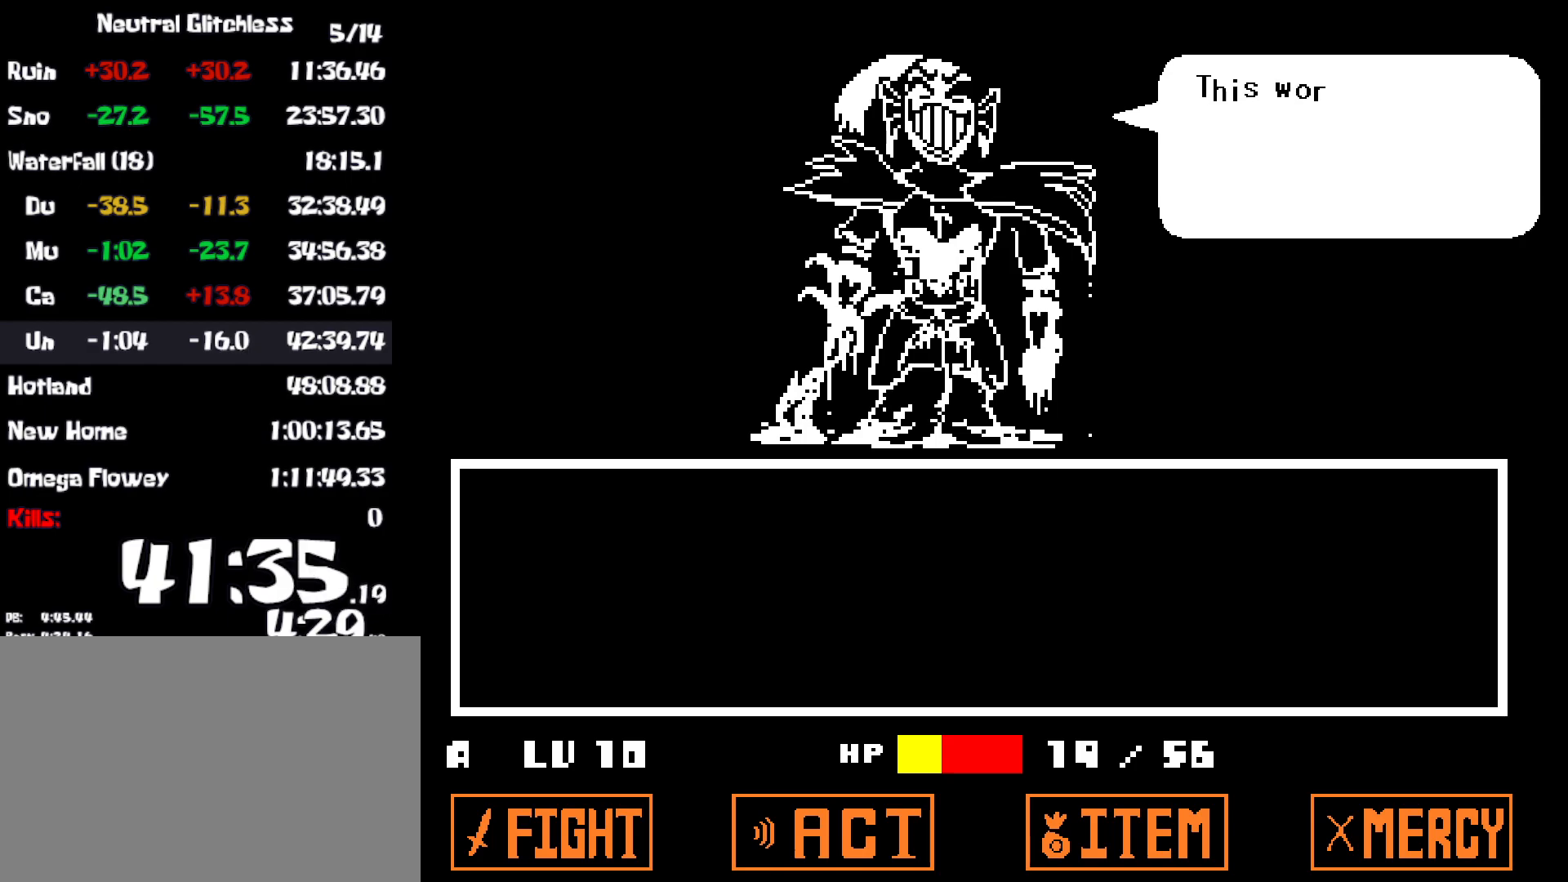
{"keys": [], "events": [[67, "z", "down"], [84, "return", "down"], [134, "z", "up"], [167, "return", "up"], [217, "z", "down"], [250, "return", "down"], [300, "z", "up"], [334, "return", "up"], [384, "z", "down"], [400, "return", "down"], [450, "z", "up"], [467, "return", "up"]]}
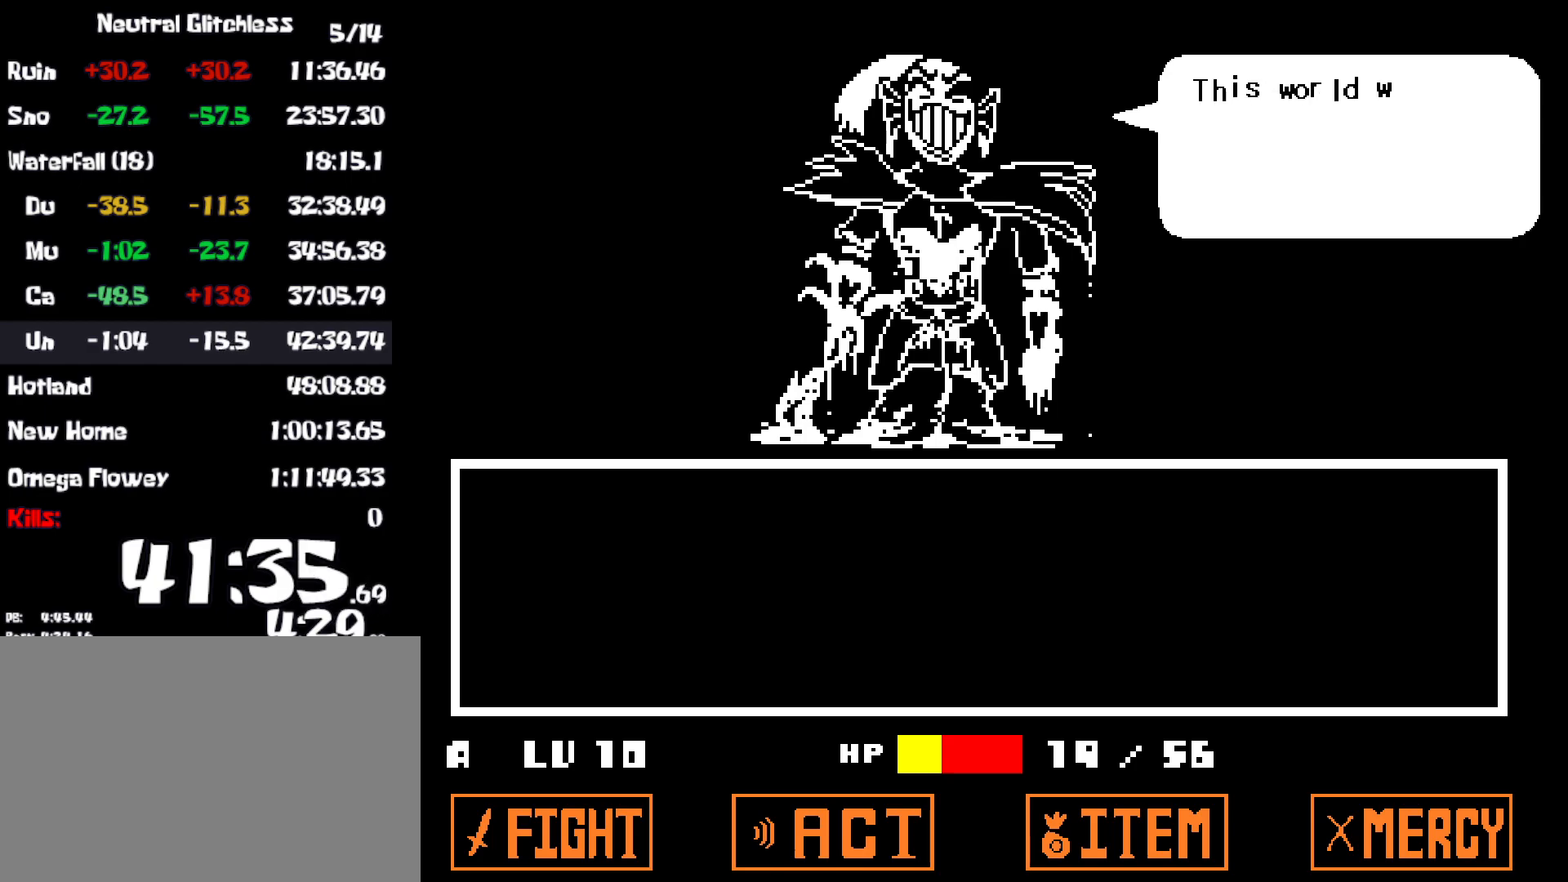
{"keys": [], "events": [[50, "return", "down"], [50, "z", "down"], [117, "return", "up"], [117, "z", "up"], [200, "z", "down"], [217, "return", "down"], [284, "z", "up"], [300, "return", "up"], [367, "return", "down"], [384, "z", "down"], [434, "return", "up"], [450, "z", "up"]]}
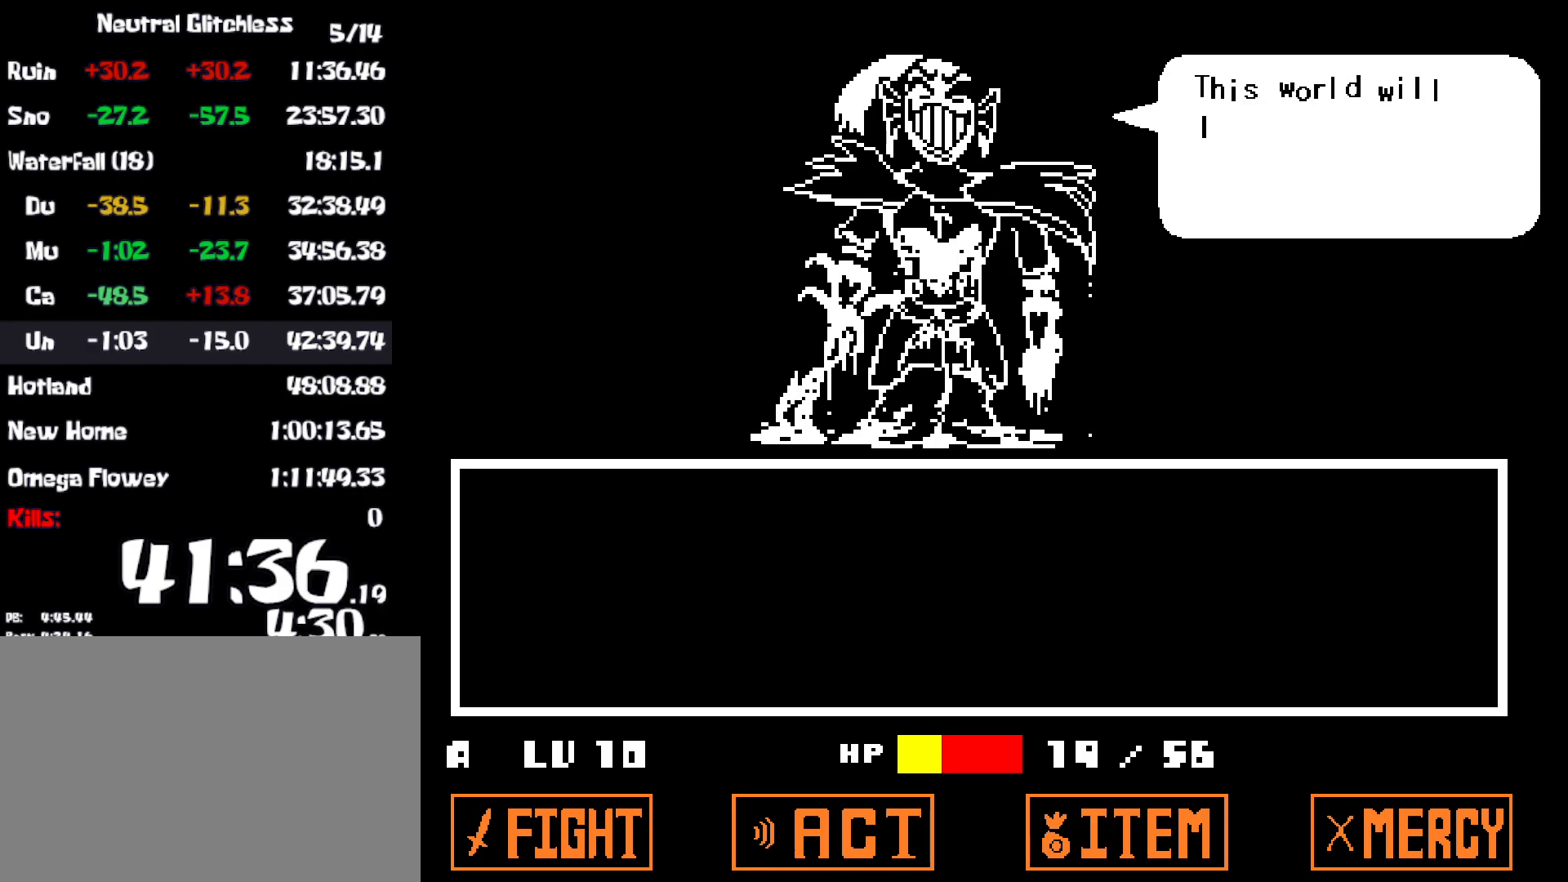
{"keys": [], "events": [[17, "return", "down"], [50, "z", "down"], [100, "return", "up"], [117, "z", "up"], [200, "return", "down"], [217, "z", "down"], [267, "return", "up"], [284, "z", "up"], [350, "return", "down"], [384, "z", "down"], [434, "return", "up"], [450, "z", "up"]]}
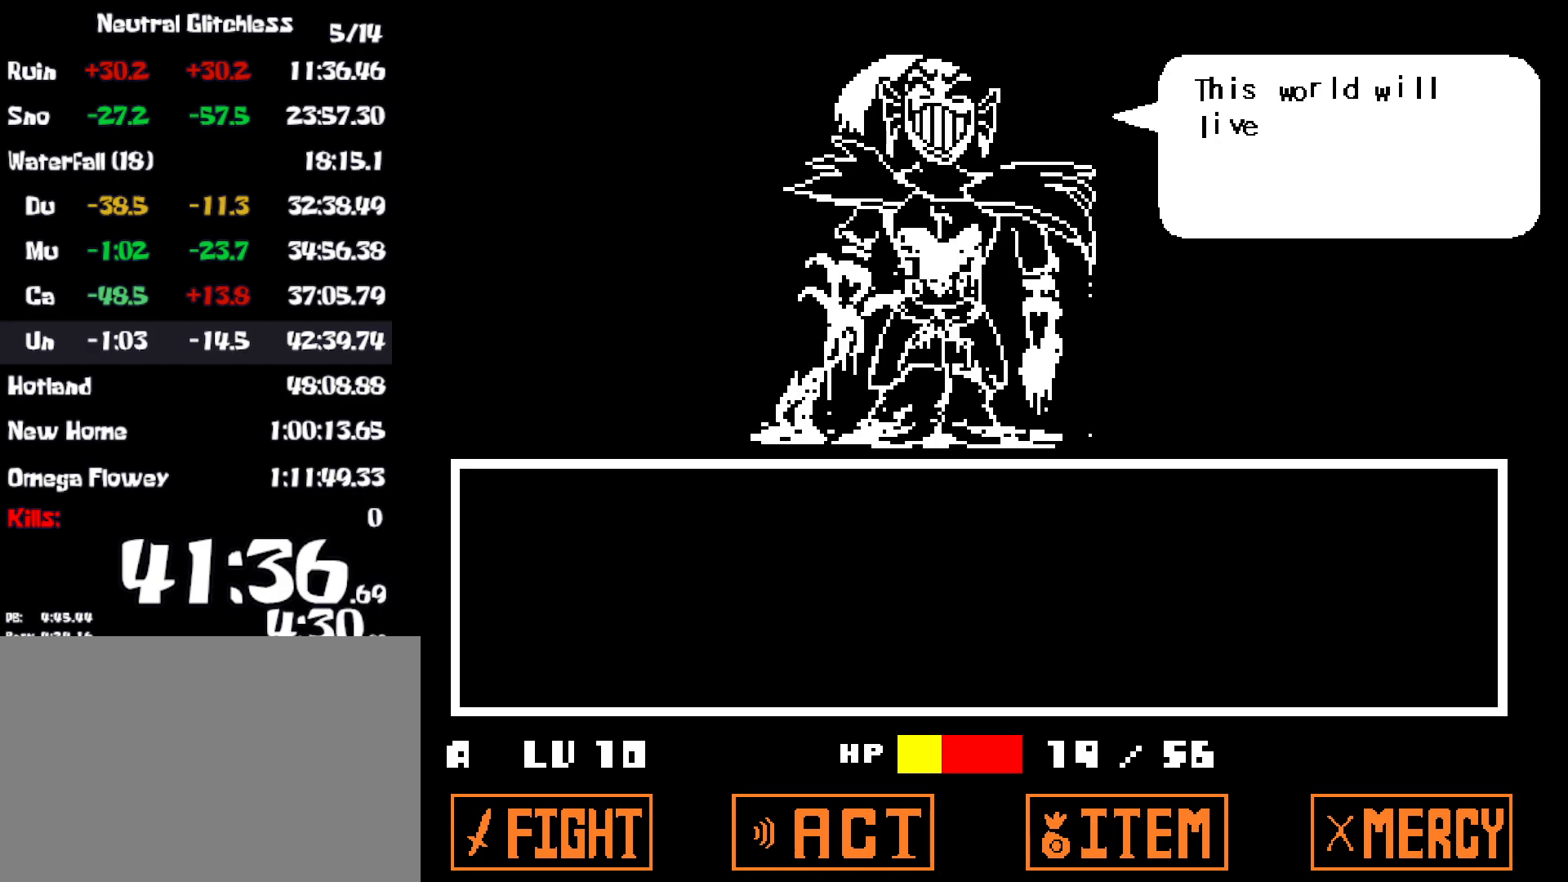
{"keys": ["return", "z"], "events": [[17, "return", "down"], [34, "z", "down"], [100, "return", "up"], [100, "z", "up"], [184, "return", "down"], [184, "z", "down"], [250, "return", "up"], [250, "z", "up"], [334, "return", "down"], [334, "z", "down"], [400, "z", "up"], [417, "return", "up"], [484, "z", "down"], [500, "return", "down"]]}
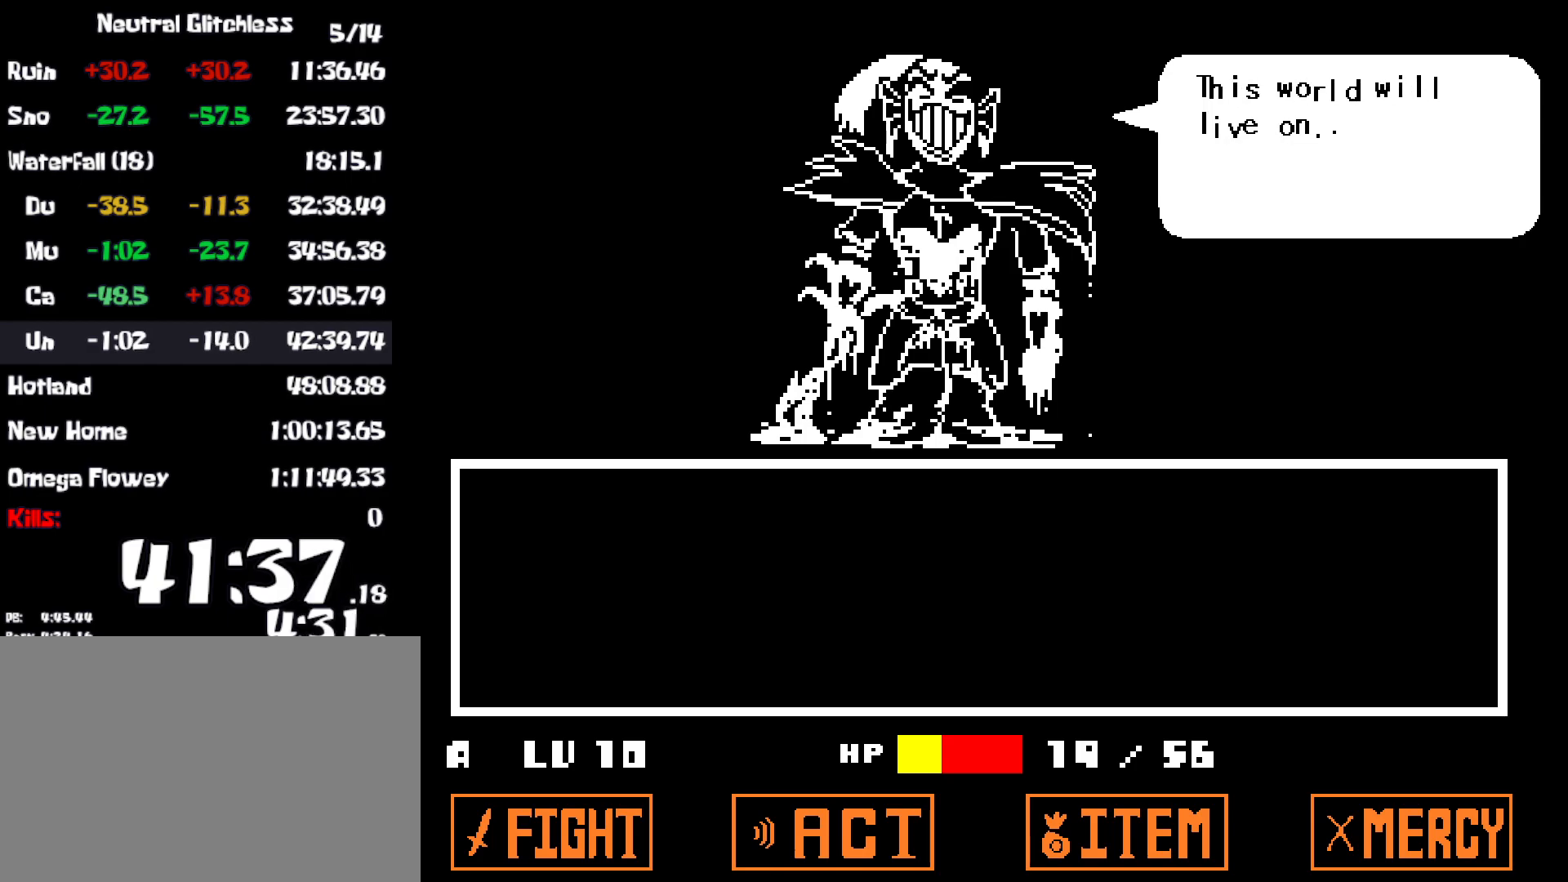
{"keys": ["return", "z"], "events": [[50, "z", "up"], [67, "return", "up"], [150, "z", "down"], [167, "return", "down"], [217, "z", "up"], [234, "return", "up"], [317, "z", "down"], [334, "return", "down"], [384, "z", "up"], [400, "return", "up"], [484, "z", "down"], [500, "return", "down"]]}
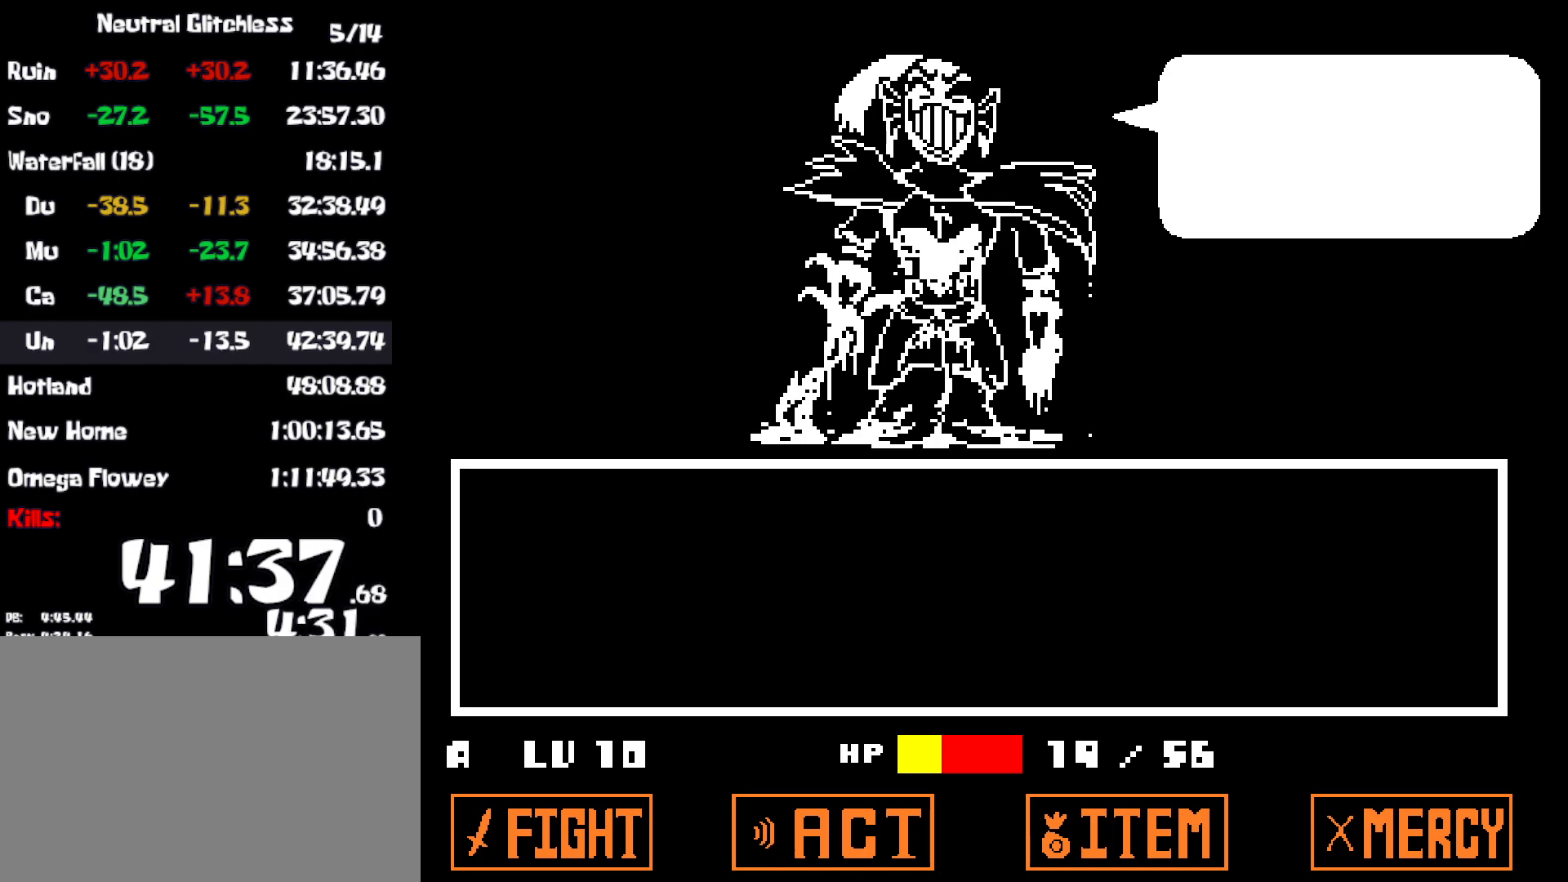
{"keys": ["z"], "events": [[50, "return", "up"], [50, "z", "up"], [134, "return", "down"], [134, "z", "down"], [200, "return", "up"], [200, "z", "up"], [284, "return", "down"], [300, "z", "down"], [350, "return", "up"], [367, "z", "up"], [434, "return", "down"], [450, "z", "down"], [484, "return", "up"]]}
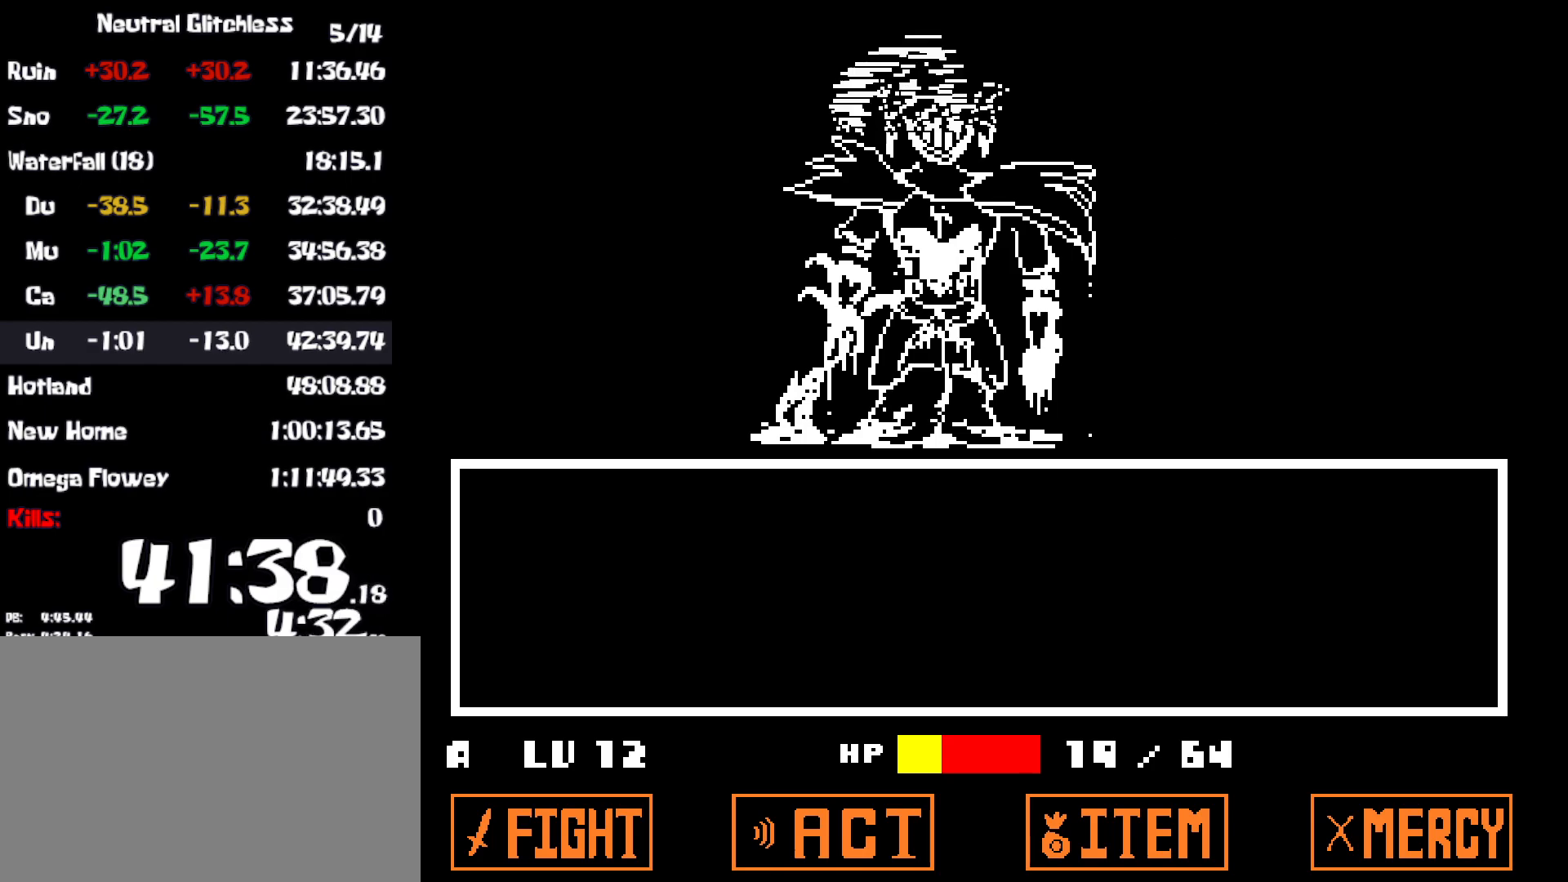
{"keys": ["z"], "events": [[34, "z", "up"], [67, "return", "down"], [100, "z", "down"], [134, "return", "up"], [167, "z", "up"], [184, "return", "down"], [234, "return", "up"], [267, "z", "down"], [350, "z", "up"], [434, "z", "down"]]}
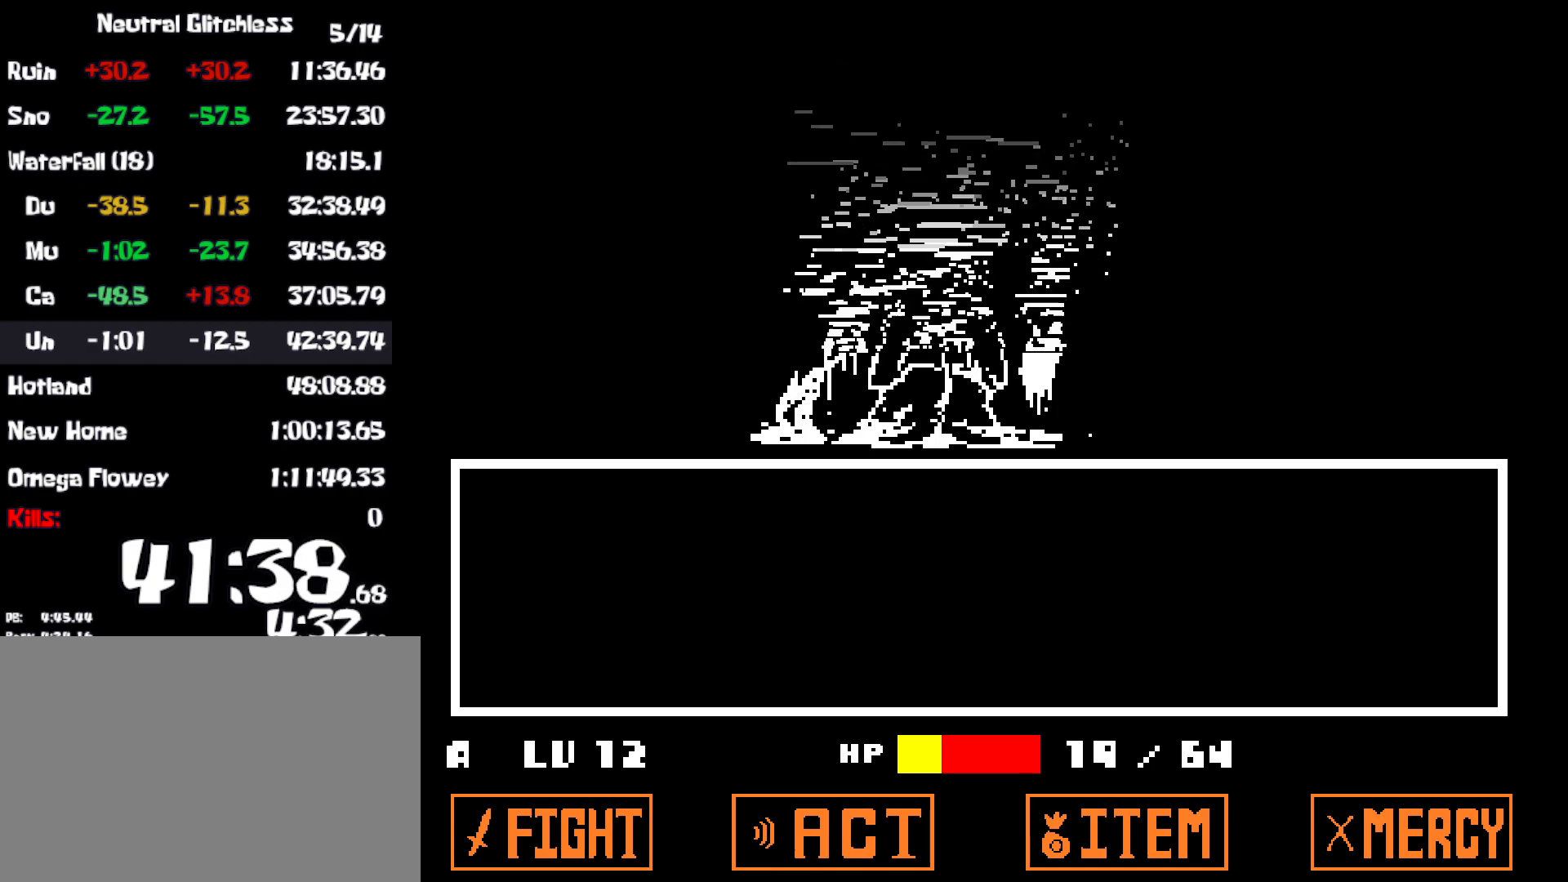
{"keys": ["right", "z"], "events": [[17, "z", "up"], [217, "right", "down"], [434, "z", "down"]]}
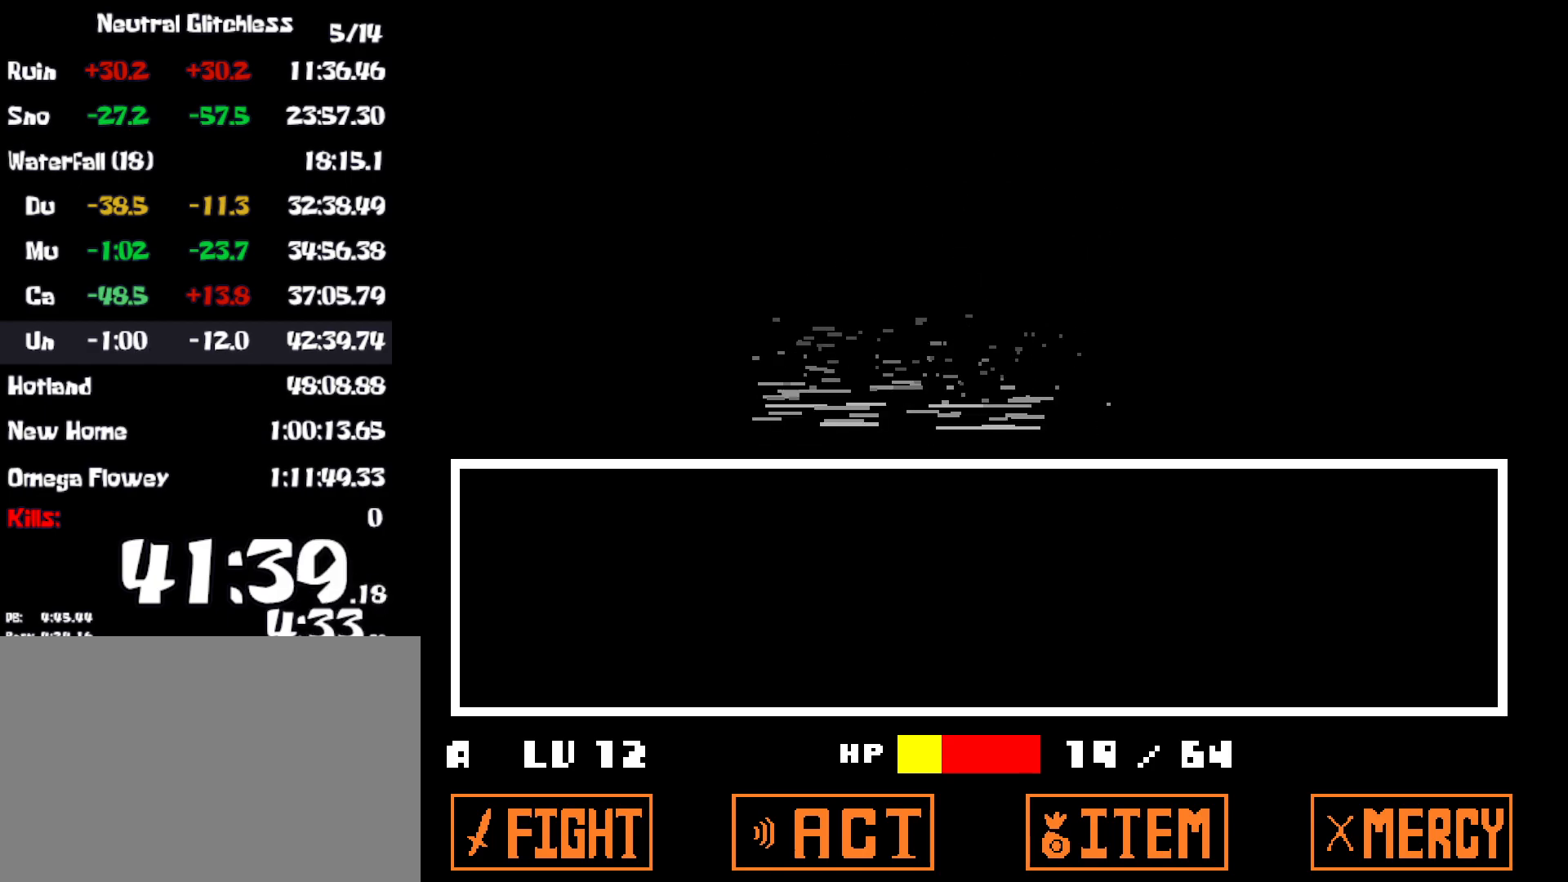
{"keys": ["right"], "events": [[17, "z", "up"], [100, "z", "down"], [217, "z", "up"]]}
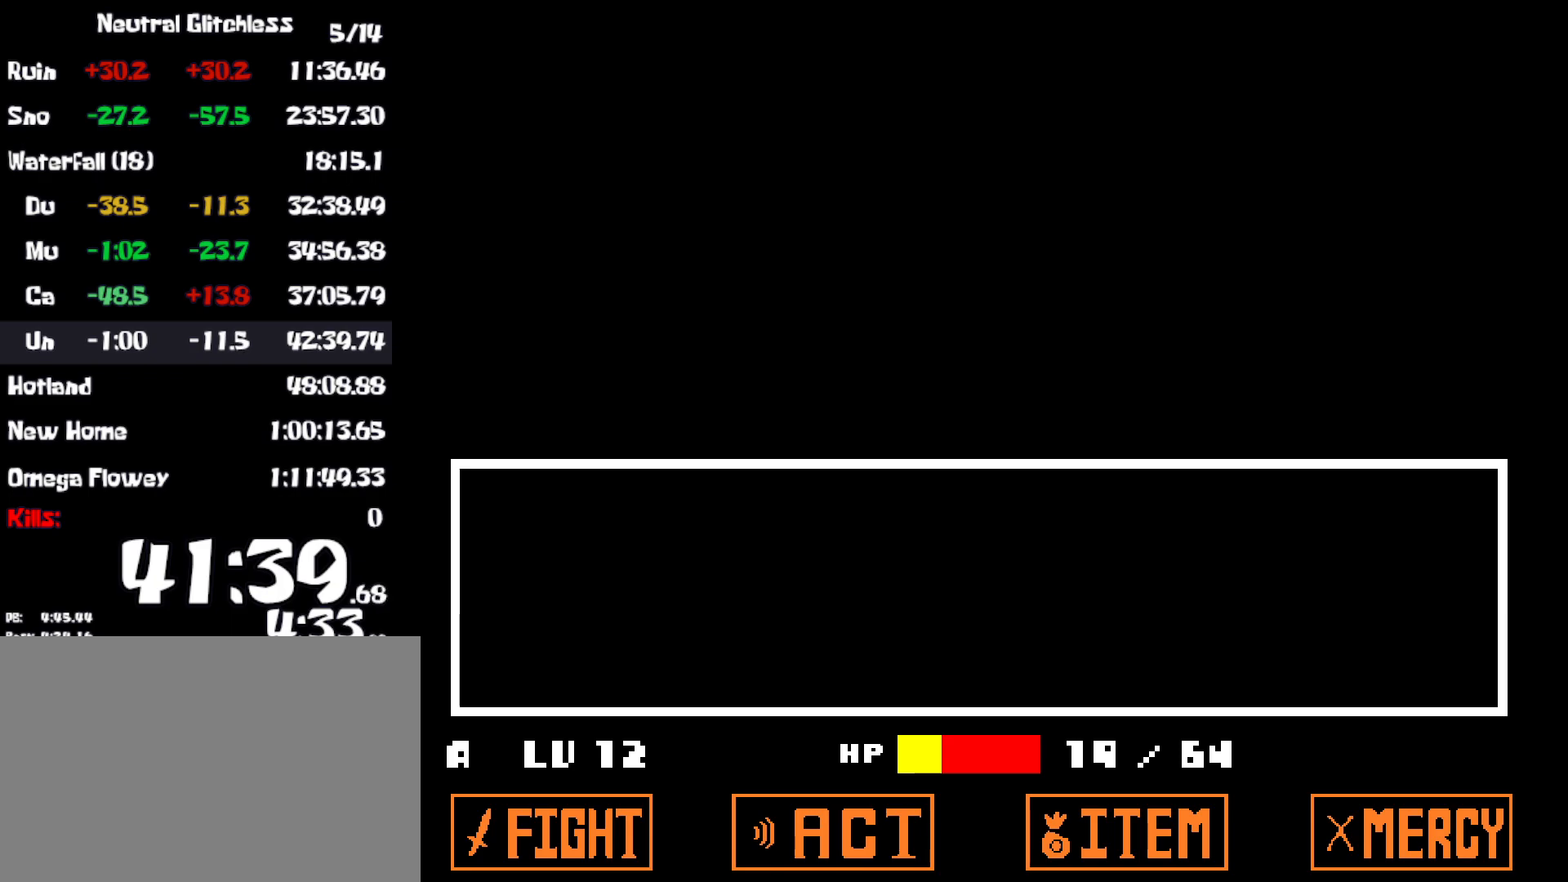
{"keys": ["right"], "events": [[350, "z", "down"], [417, "x", "down"], [450, "z", "up"], [500, "x", "up"]]}
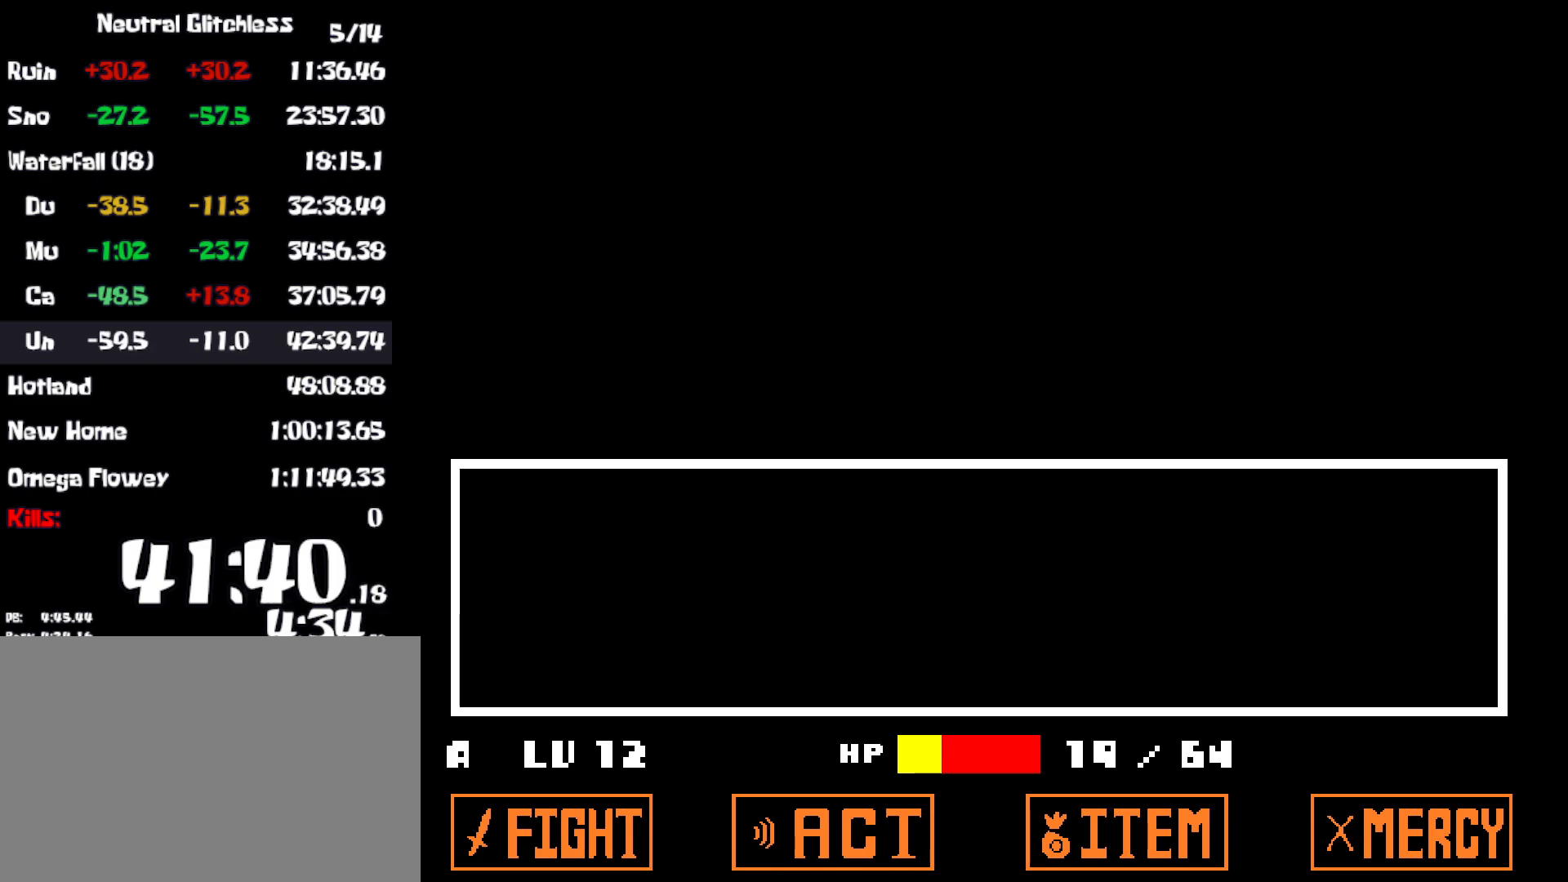
{"keys": ["right", "x"], "events": [[50, "z", "down"], [84, "x", "down"], [84, "z", "up"], [117, "x", "up"], [217, "z", "down"], [267, "x", "down"], [267, "z", "up"], [350, "x", "up"], [384, "z", "down"], [434, "x", "down"], [467, "z", "up"]]}
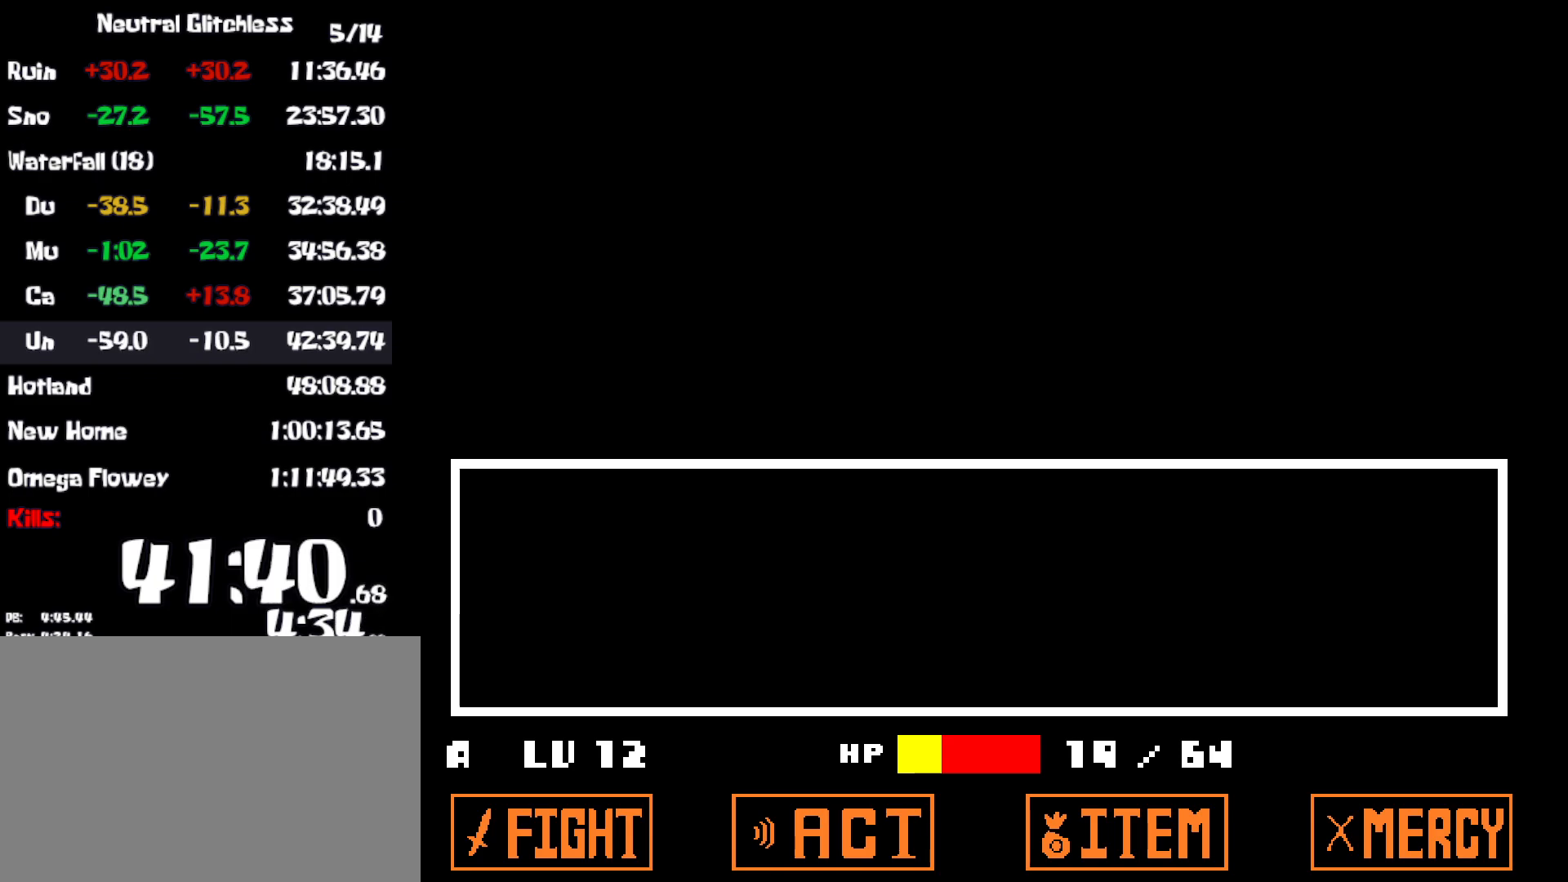
{"keys": ["right", "x"], "events": [[34, "x", "up"], [67, "z", "down"], [100, "x", "down"], [134, "z", "up"], [200, "x", "up"], [234, "z", "down"], [284, "x", "down"], [284, "z", "up"], [367, "x", "up"], [417, "z", "down"], [450, "x", "down"], [484, "z", "up"]]}
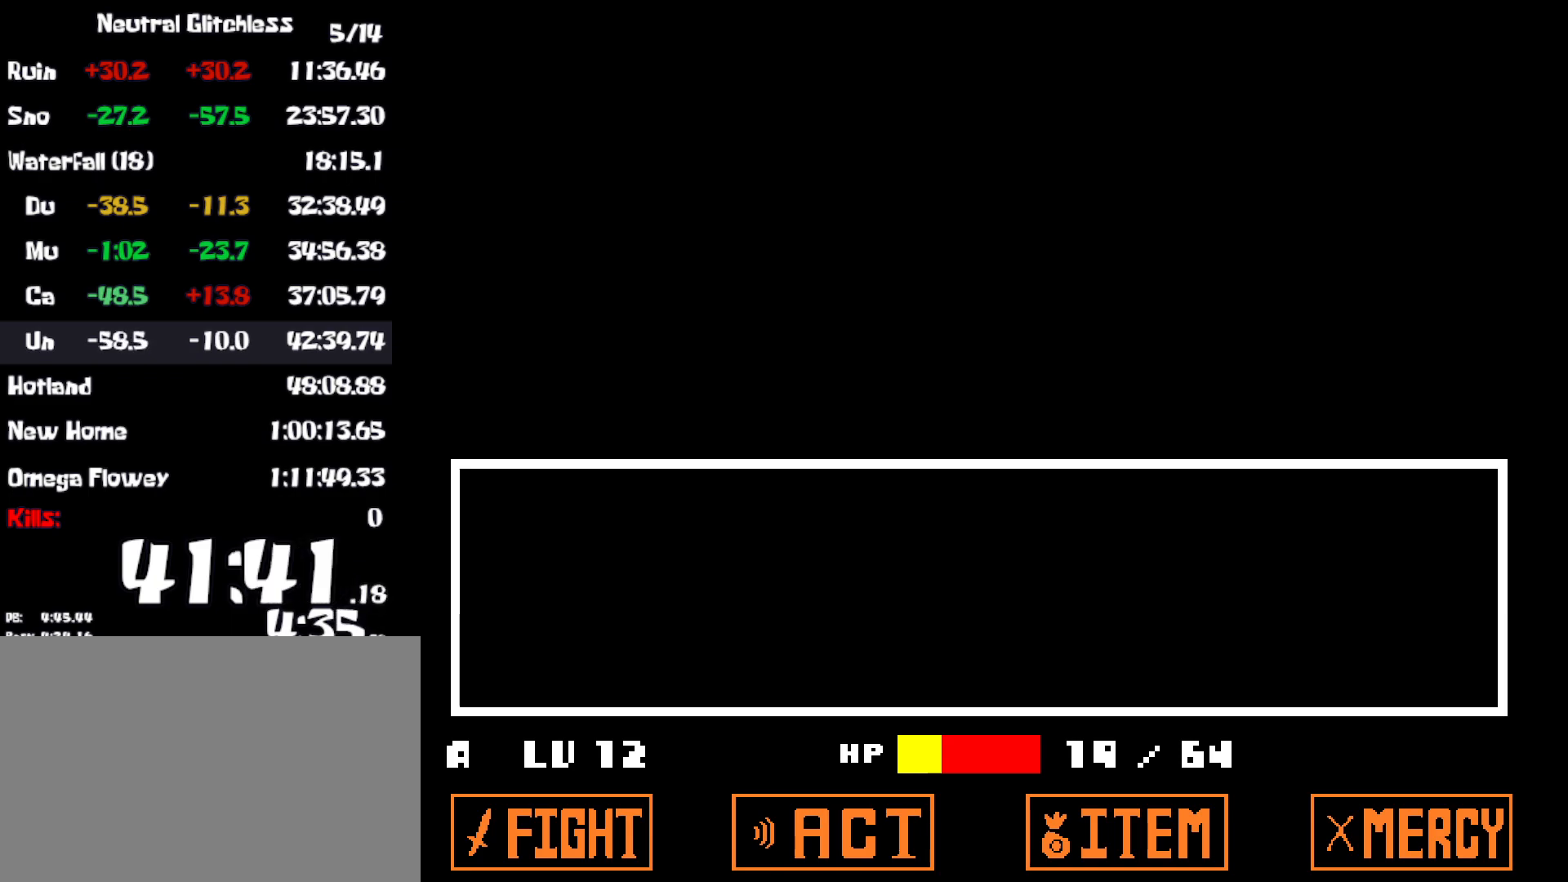
{"keys": ["right", "x"], "events": [[34, "x", "up"], [67, "z", "down"], [117, "x", "down"], [150, "z", "up"], [234, "x", "up"], [250, "z", "down"], [284, "x", "down"], [317, "z", "up"], [384, "x", "up"], [400, "z", "down"], [450, "x", "down"], [450, "z", "up"]]}
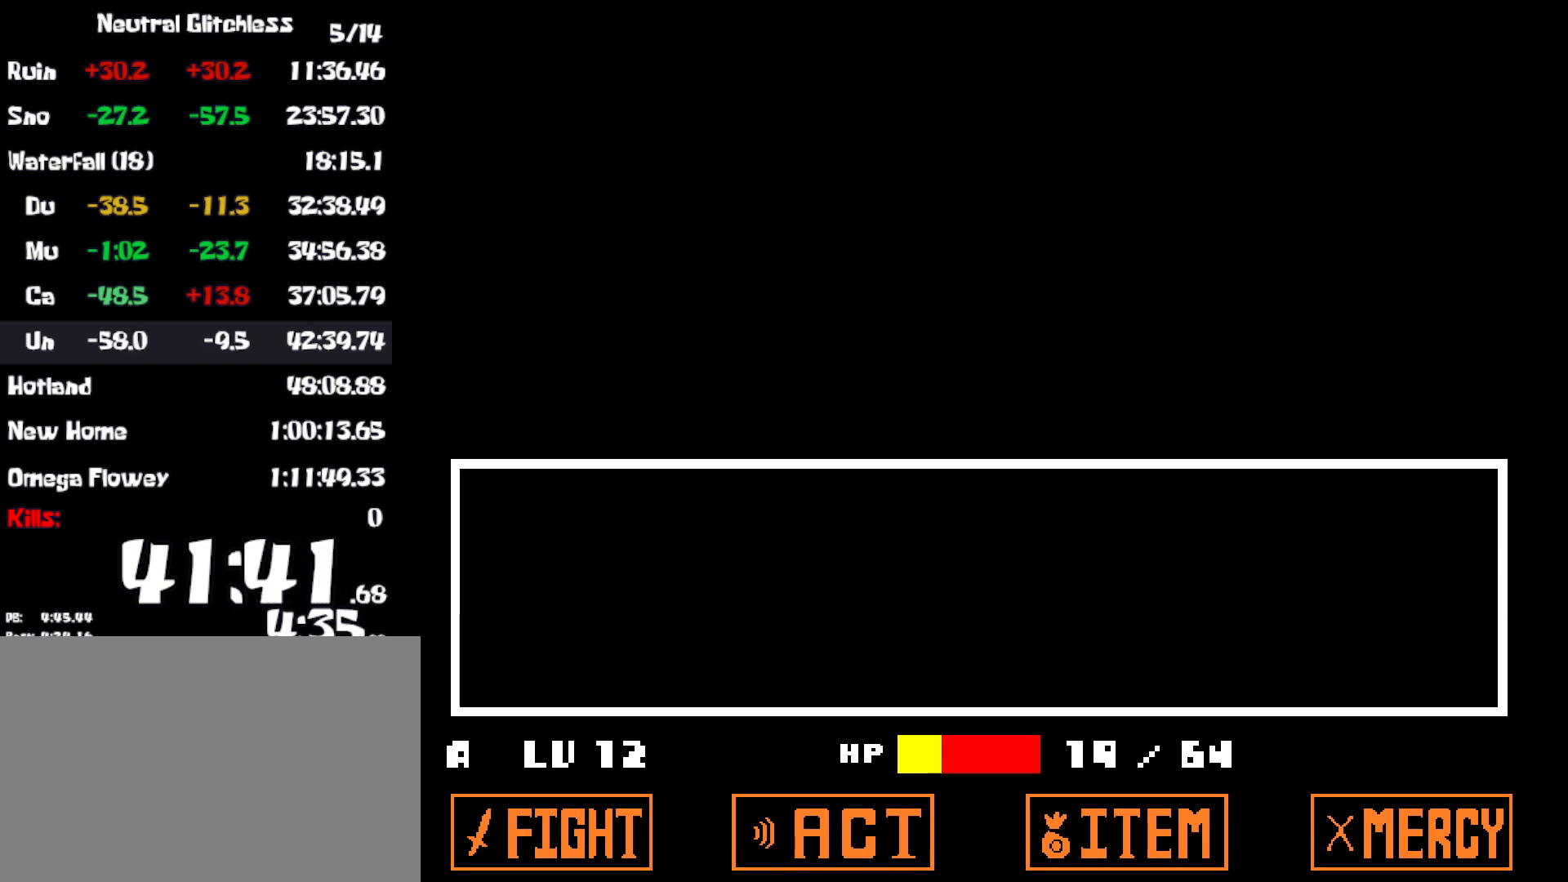
{"keys": ["right", "x"], "events": [[67, "z", "down"], [100, "z", "up"], [184, "x", "up"], [284, "x", "down"], [350, "x", "up"], [450, "x", "down"]]}
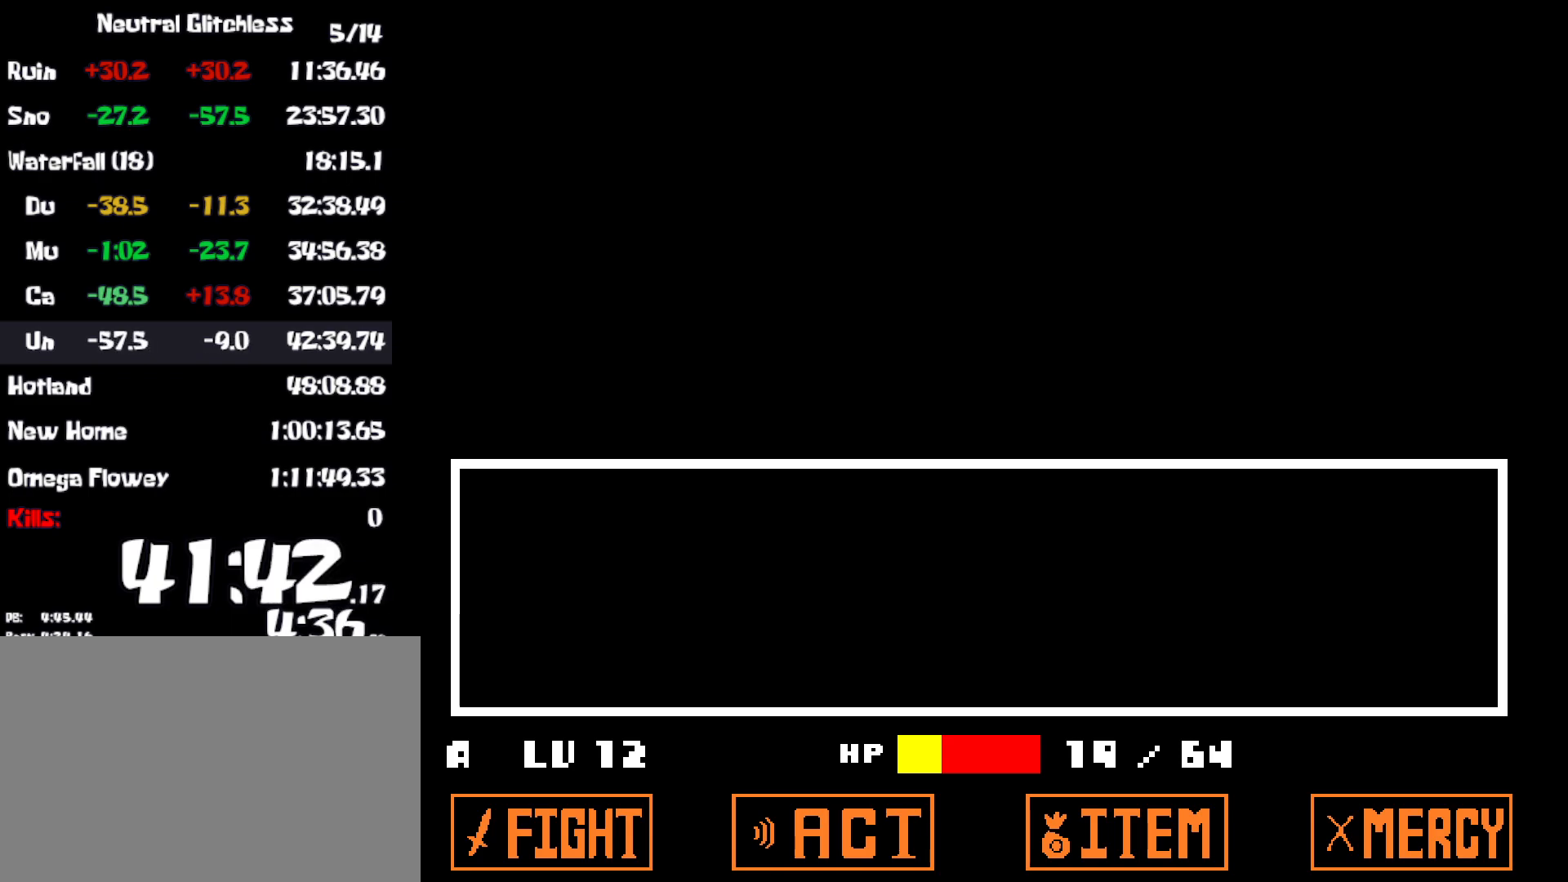
{"keys": ["right", "z"], "events": [[50, "x", "up"], [134, "z", "down"], [200, "x", "down"], [200, "z", "up"], [267, "x", "up"], [300, "z", "down"], [350, "x", "down"], [350, "z", "up"], [434, "x", "up"], [467, "z", "down"]]}
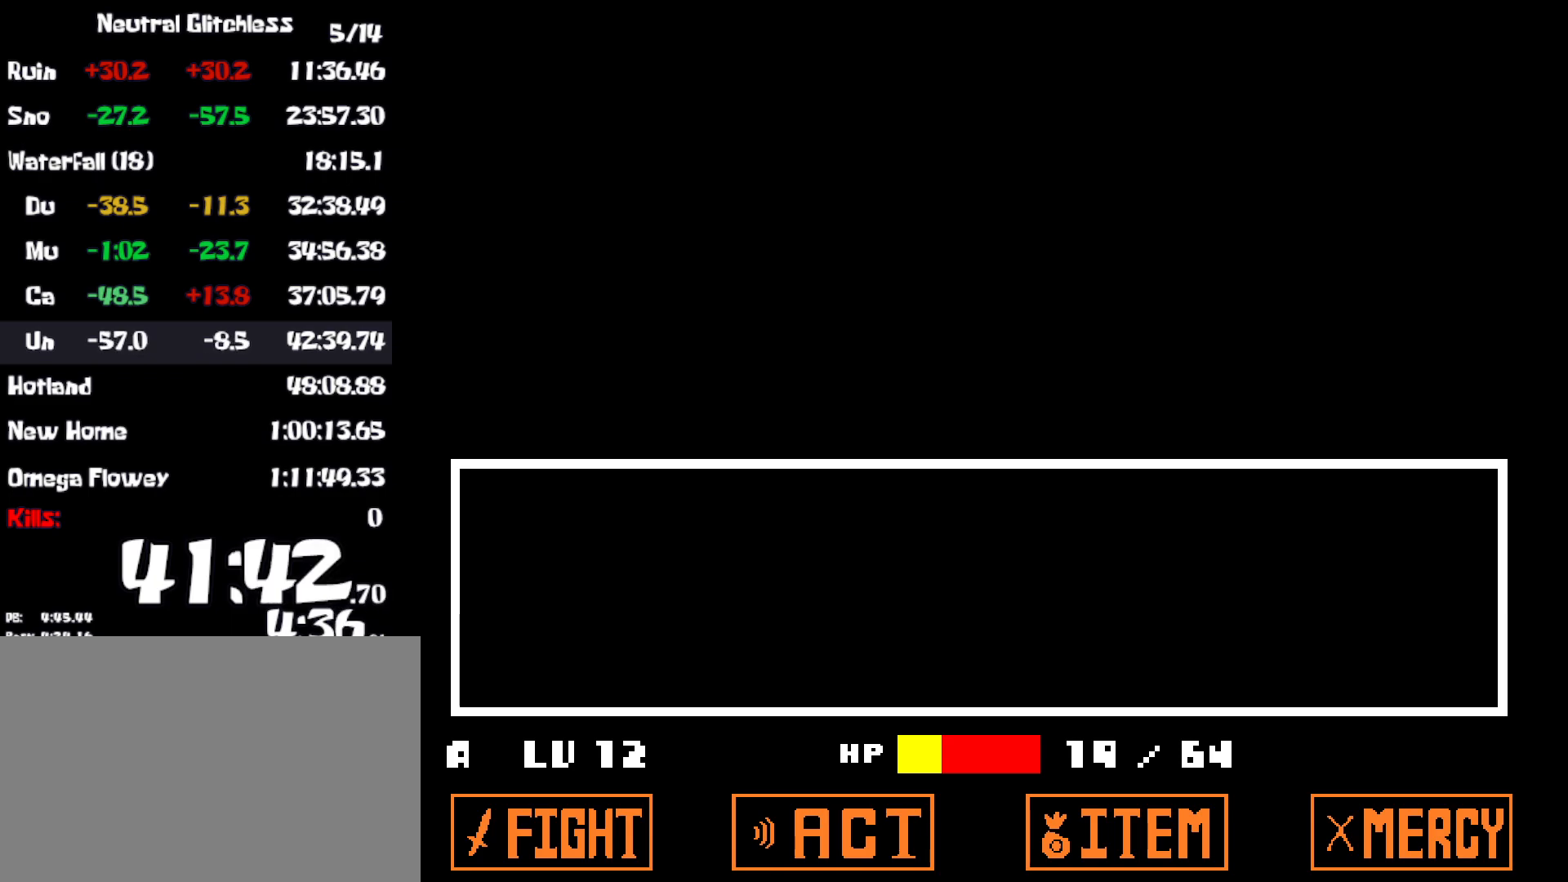
{"keys": ["right", "x"], "events": [[34, "x", "down"], [34, "z", "up"], [134, "x", "up"], [150, "z", "down"], [200, "x", "down"], [200, "z", "up"], [250, "x", "up"], [367, "z", "down"], [434, "x", "down"], [434, "z", "up"]]}
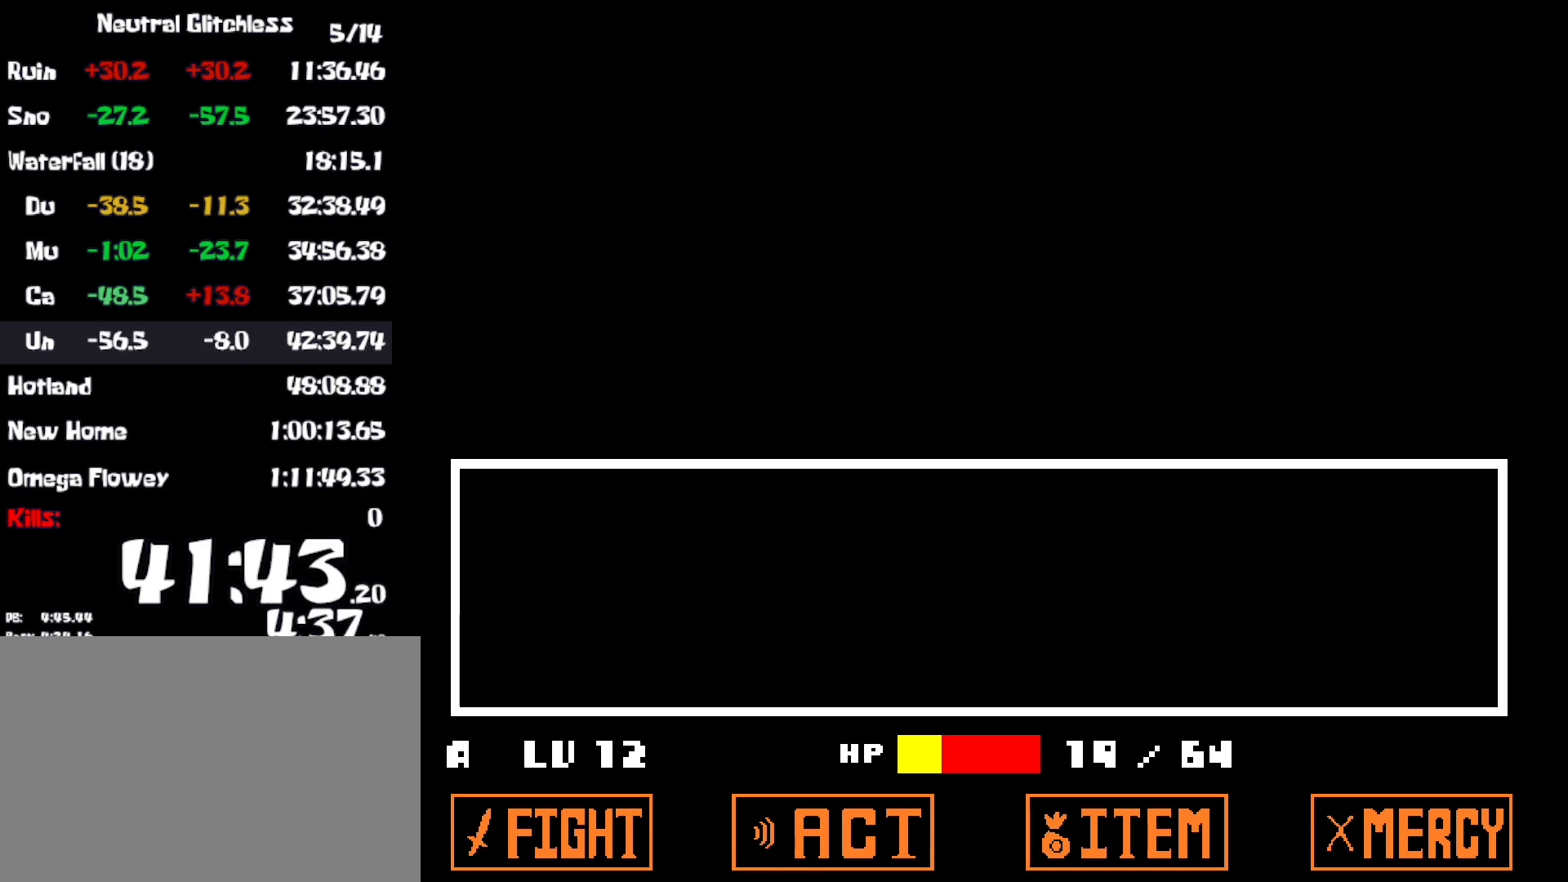
{"keys": ["right", "x"], "events": [[50, "x", "up"], [200, "z", "down"], [267, "x", "down"], [267, "z", "up"], [367, "x", "up"], [400, "z", "down"], [434, "x", "down"], [434, "z", "up"]]}